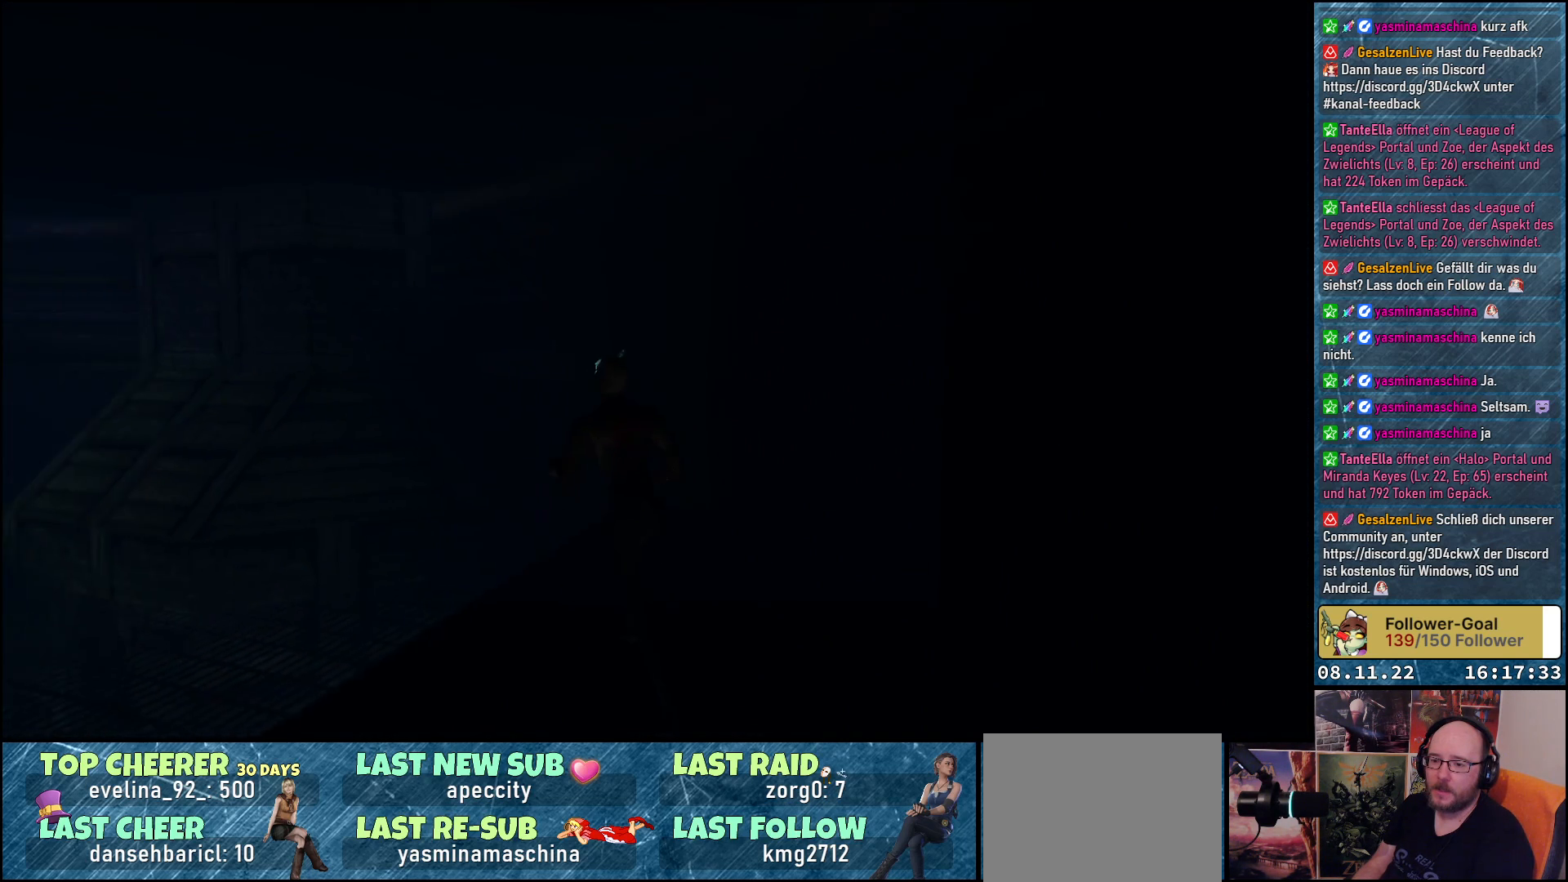
Gameplay with a controller (Xbox layout); each line is a JSON object with the inputs held at the frame after it. "events" lists button and stick changes between this image and that frame as [ms after this image, input, new state], when the widget could be followed in between.
{"buttons": ["DPAD_UP"], "left_stick": "center", "right_stick": "center", "events": [[200, "DPAD_LEFT", "up"]]}
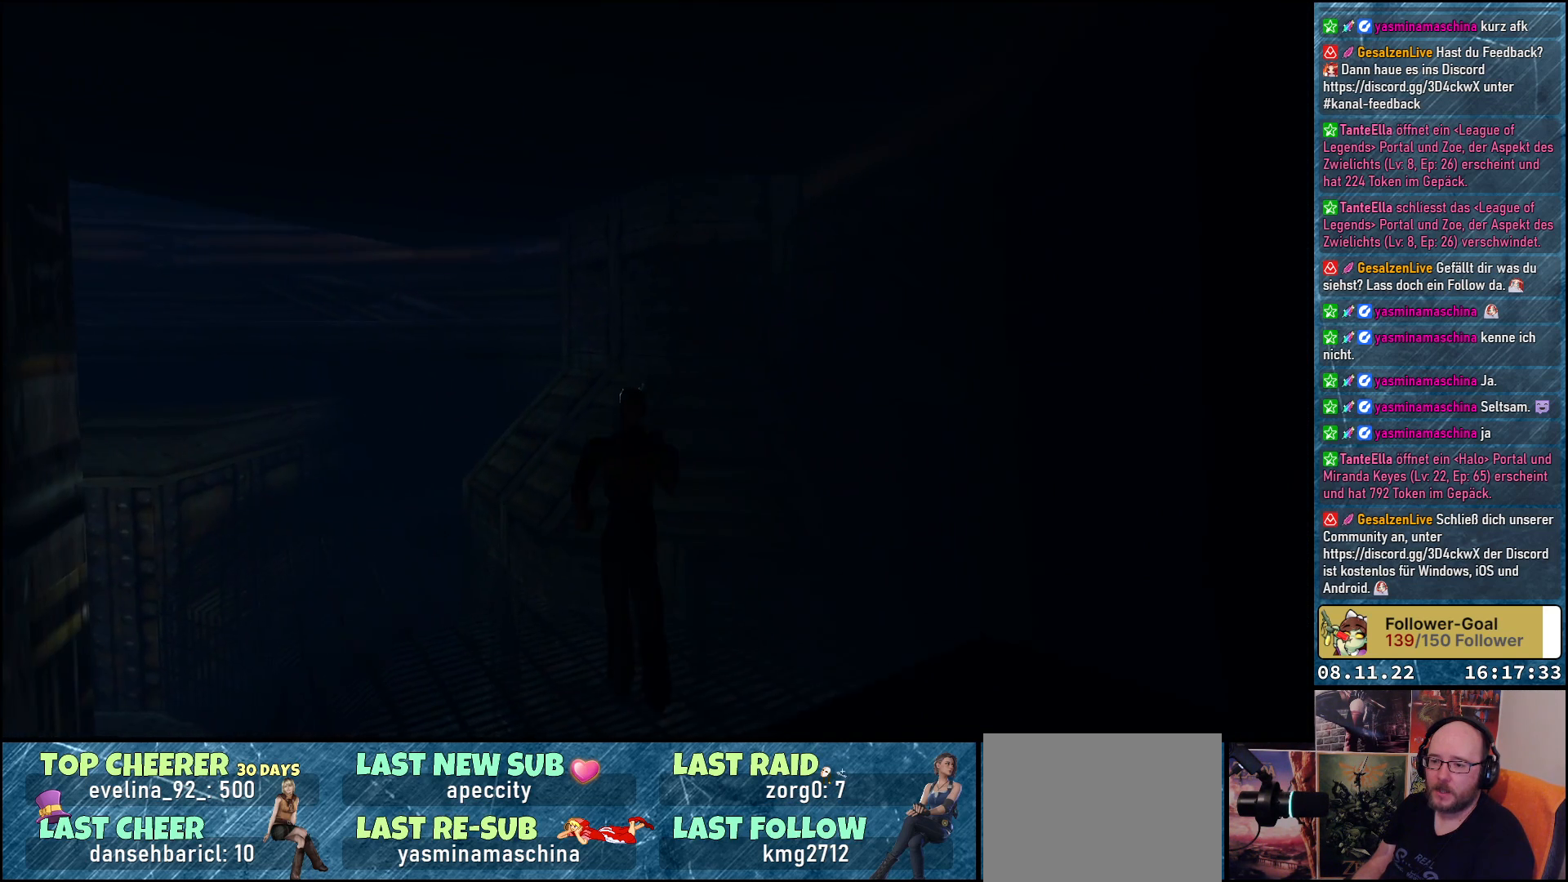
{"buttons": ["DPAD_UP"], "left_stick": "center", "right_stick": "center", "events": [[200, "DPAD_LEFT", "down"], [383, "DPAD_LEFT", "up"]]}
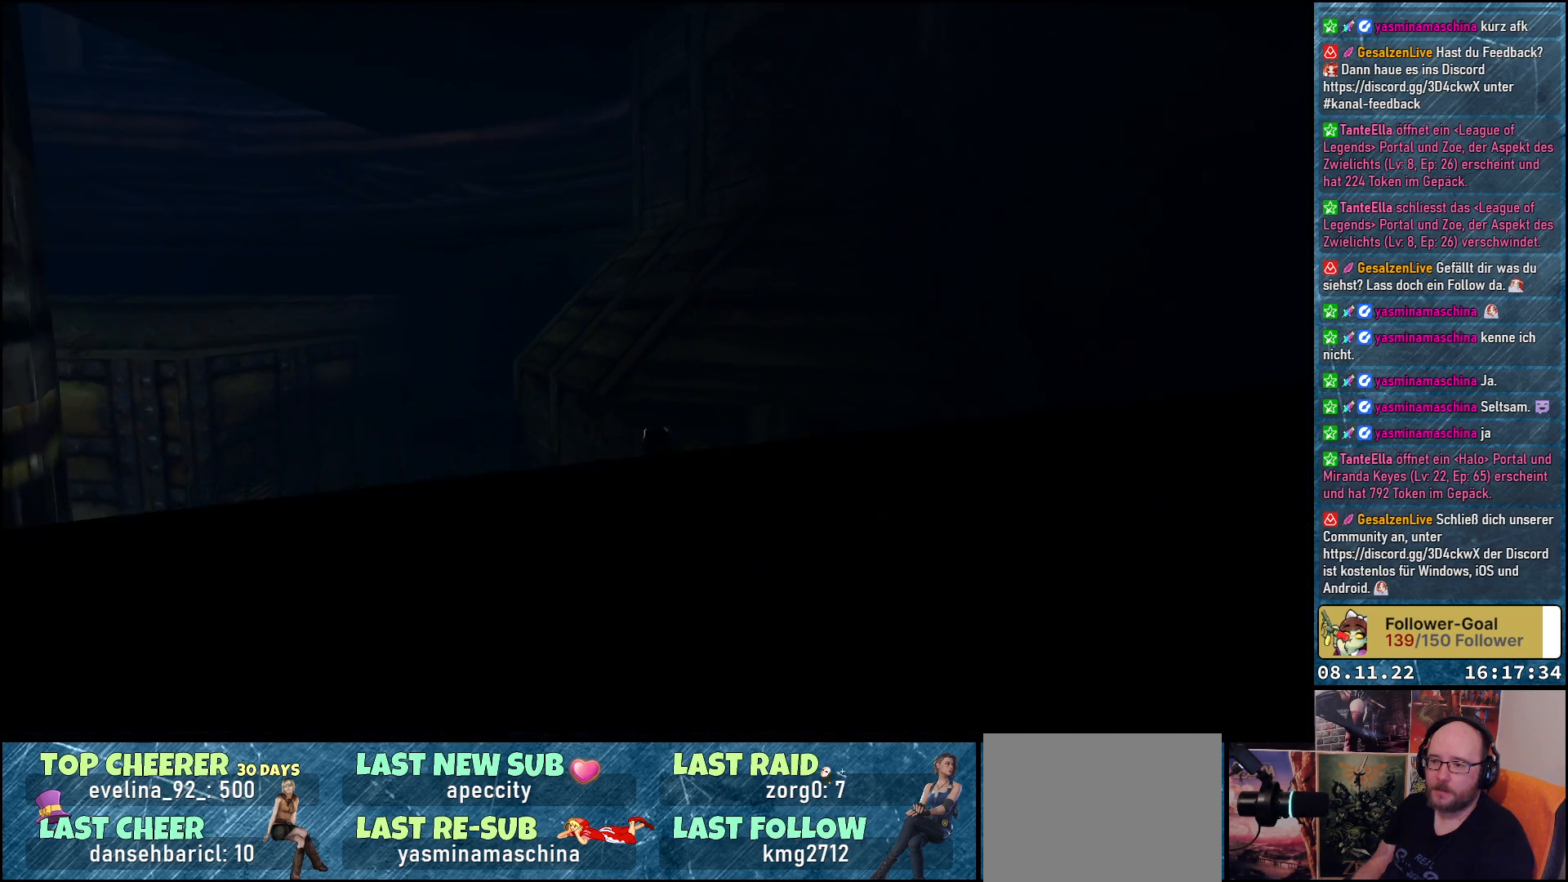
{"buttons": ["DPAD_UP"], "left_stick": "center", "right_stick": "center", "events": [[50, "DPAD_LEFT", "down"], [183, "DPAD_LEFT", "up"]]}
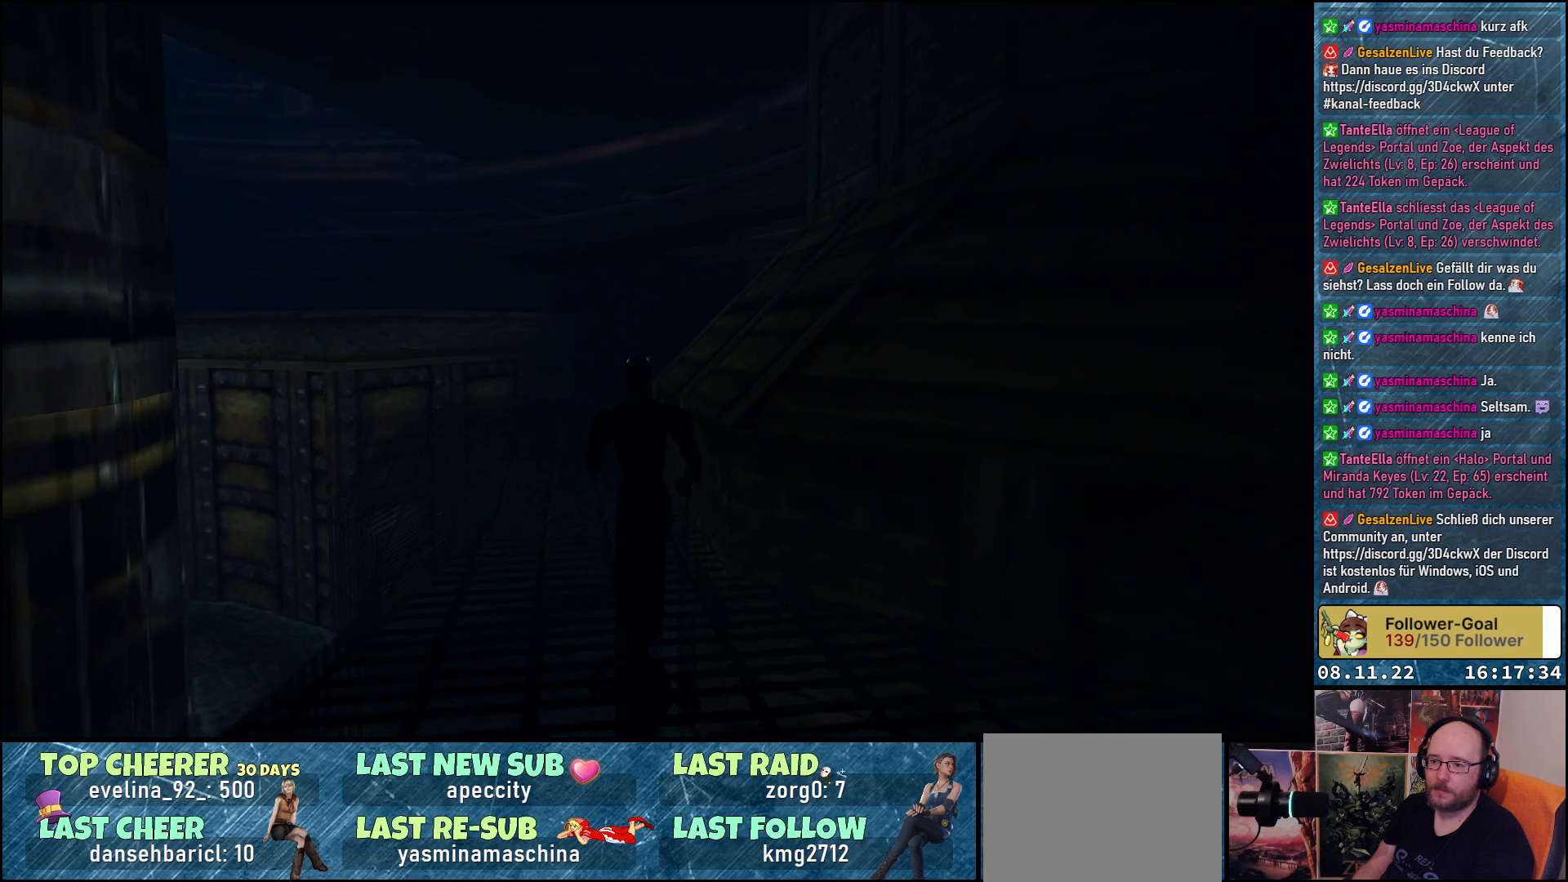
{"buttons": ["DPAD_UP"], "left_stick": "center", "right_stick": "center", "events": []}
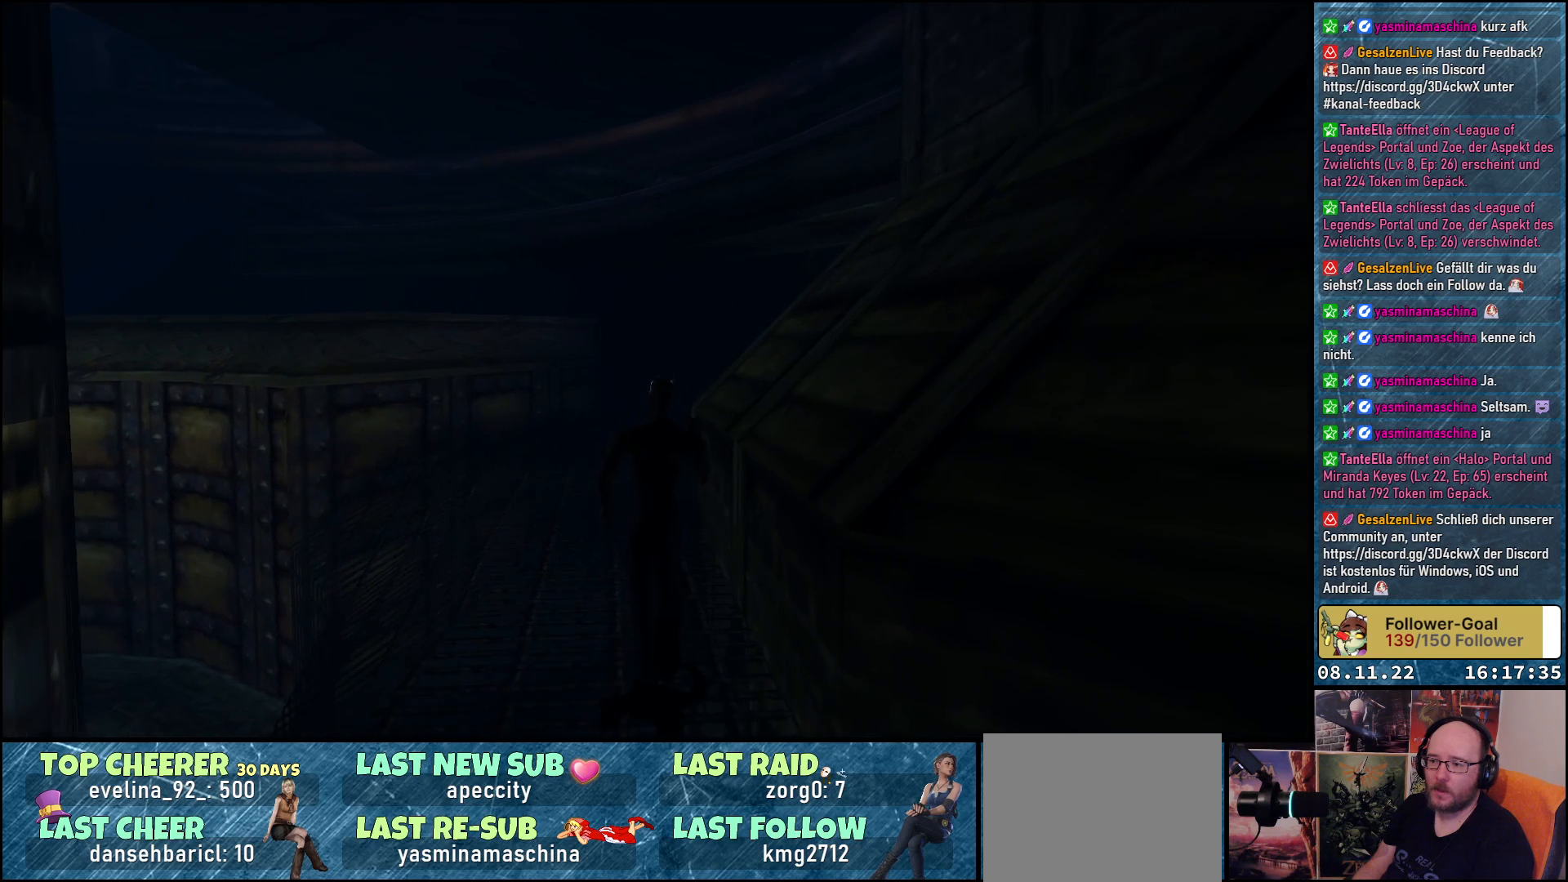
{"buttons": ["DPAD_UP"], "left_stick": "center", "right_stick": "center", "events": []}
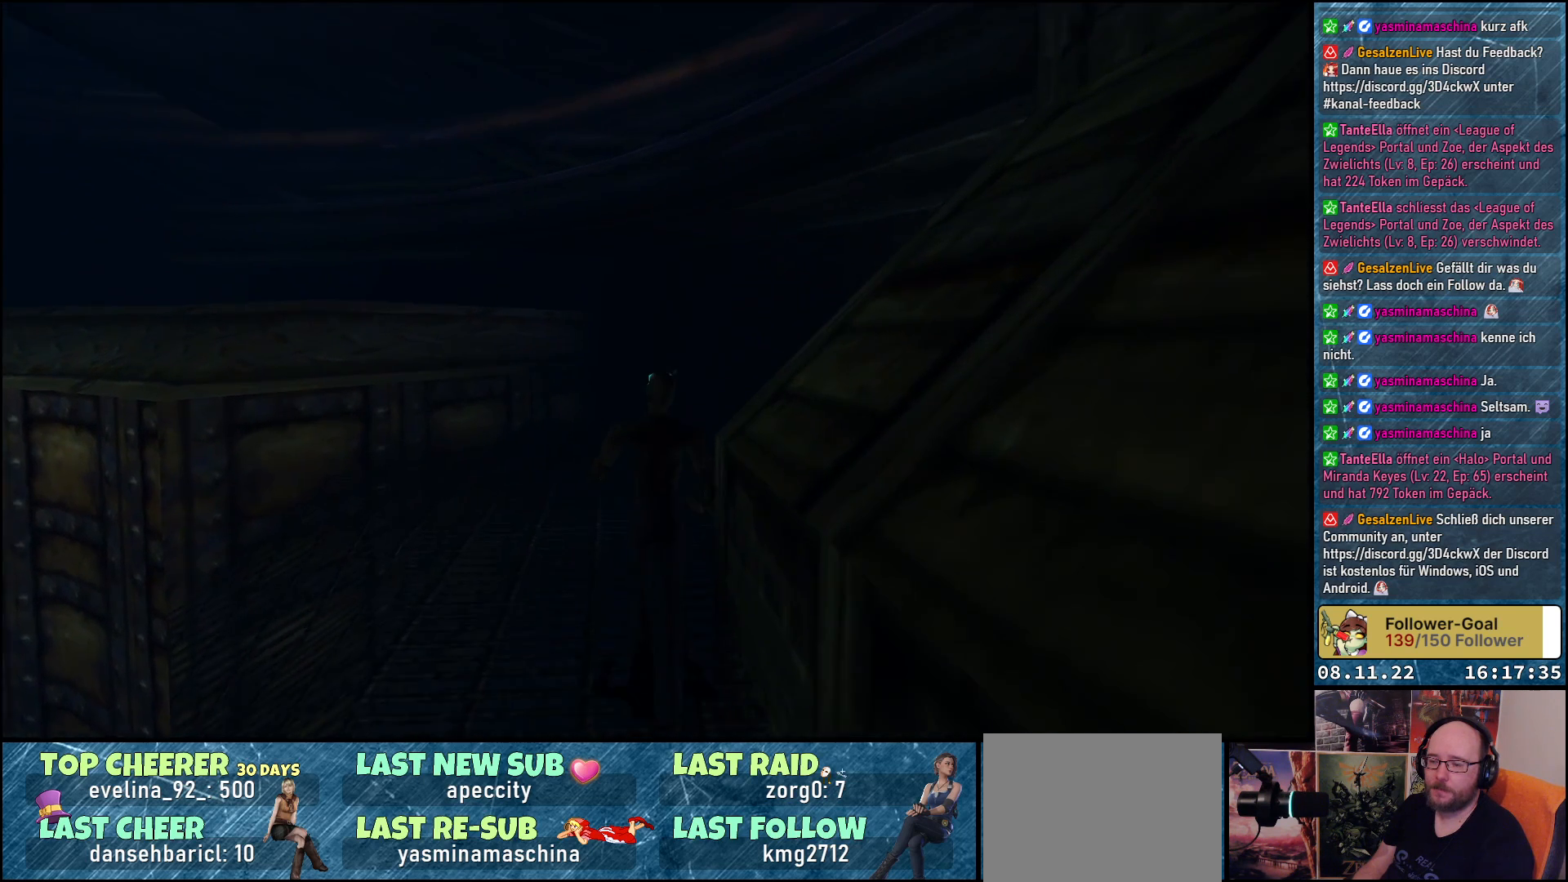
{"buttons": ["DPAD_UP"], "left_stick": "center", "right_stick": "center", "events": []}
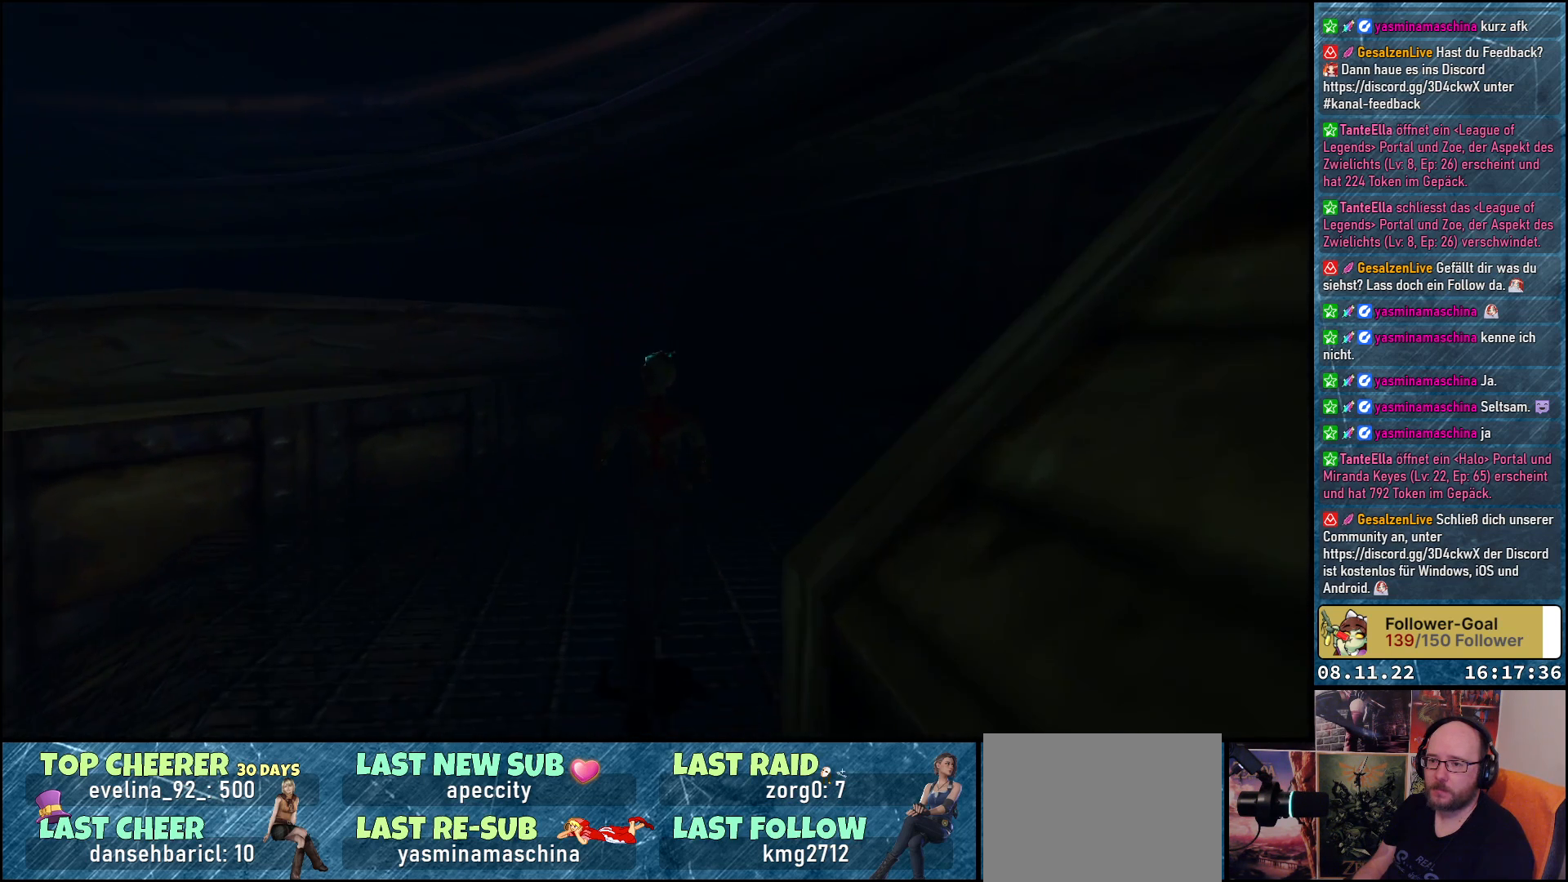
{"buttons": ["DPAD_UP", "DPAD_LEFT"], "left_stick": "center", "right_stick": "center", "events": [[83, "DPAD_LEFT", "down"]]}
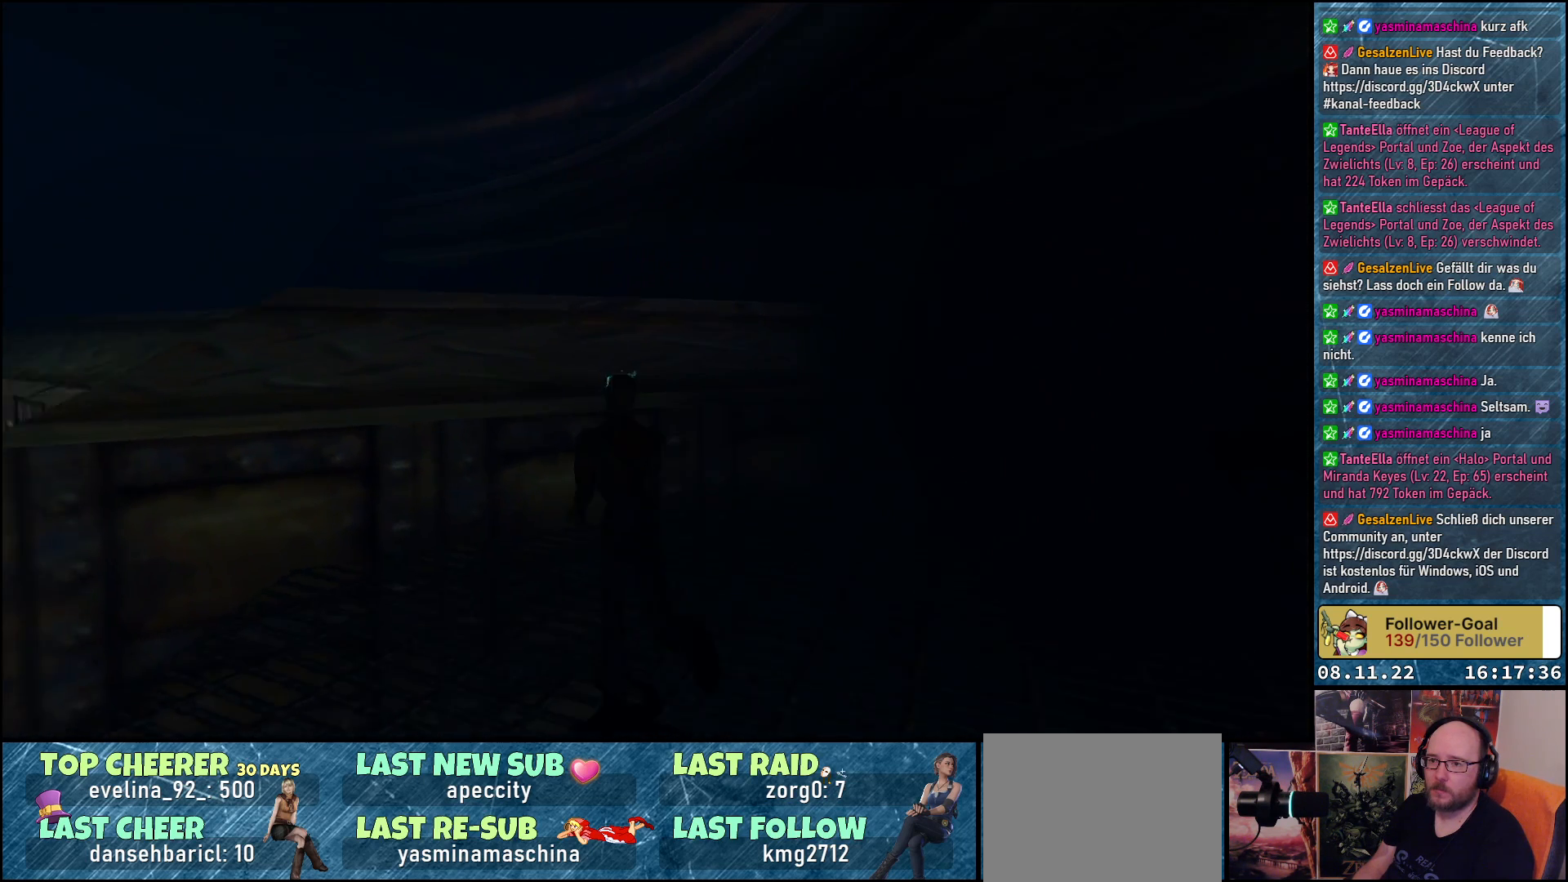
{"buttons": ["DPAD_UP"], "left_stick": "center", "right_stick": "center", "events": [[150, "DPAD_LEFT", "up"], [267, "Y", "down"], [383, "Y", "up"]]}
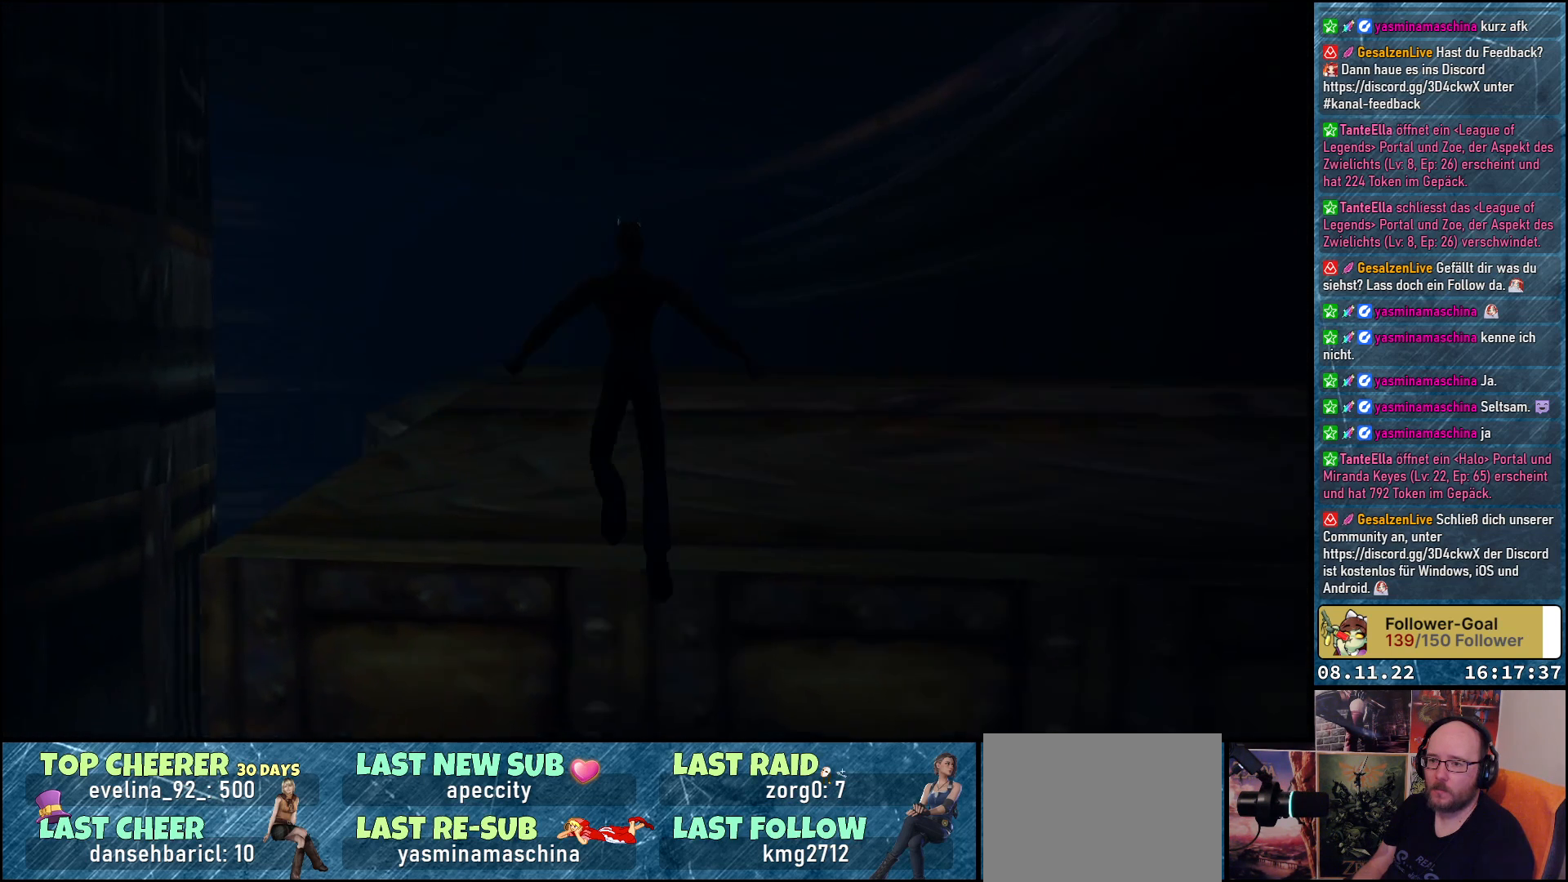
{"buttons": ["DPAD_UP"], "left_stick": "center", "right_stick": "center", "events": []}
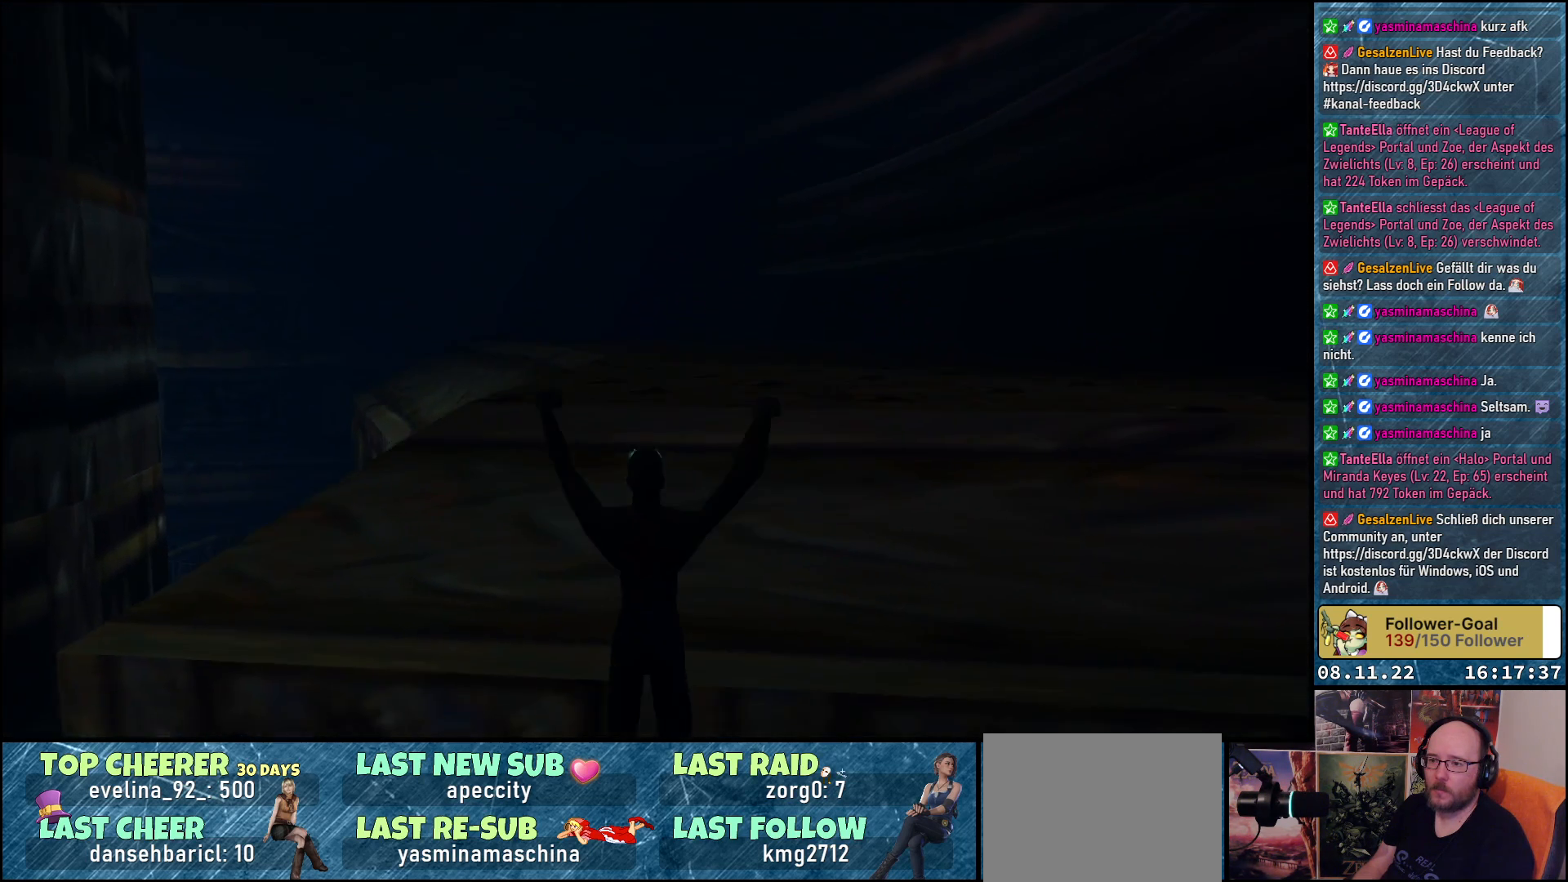
{"buttons": ["DPAD_UP"], "left_stick": "center", "right_stick": "center", "events": []}
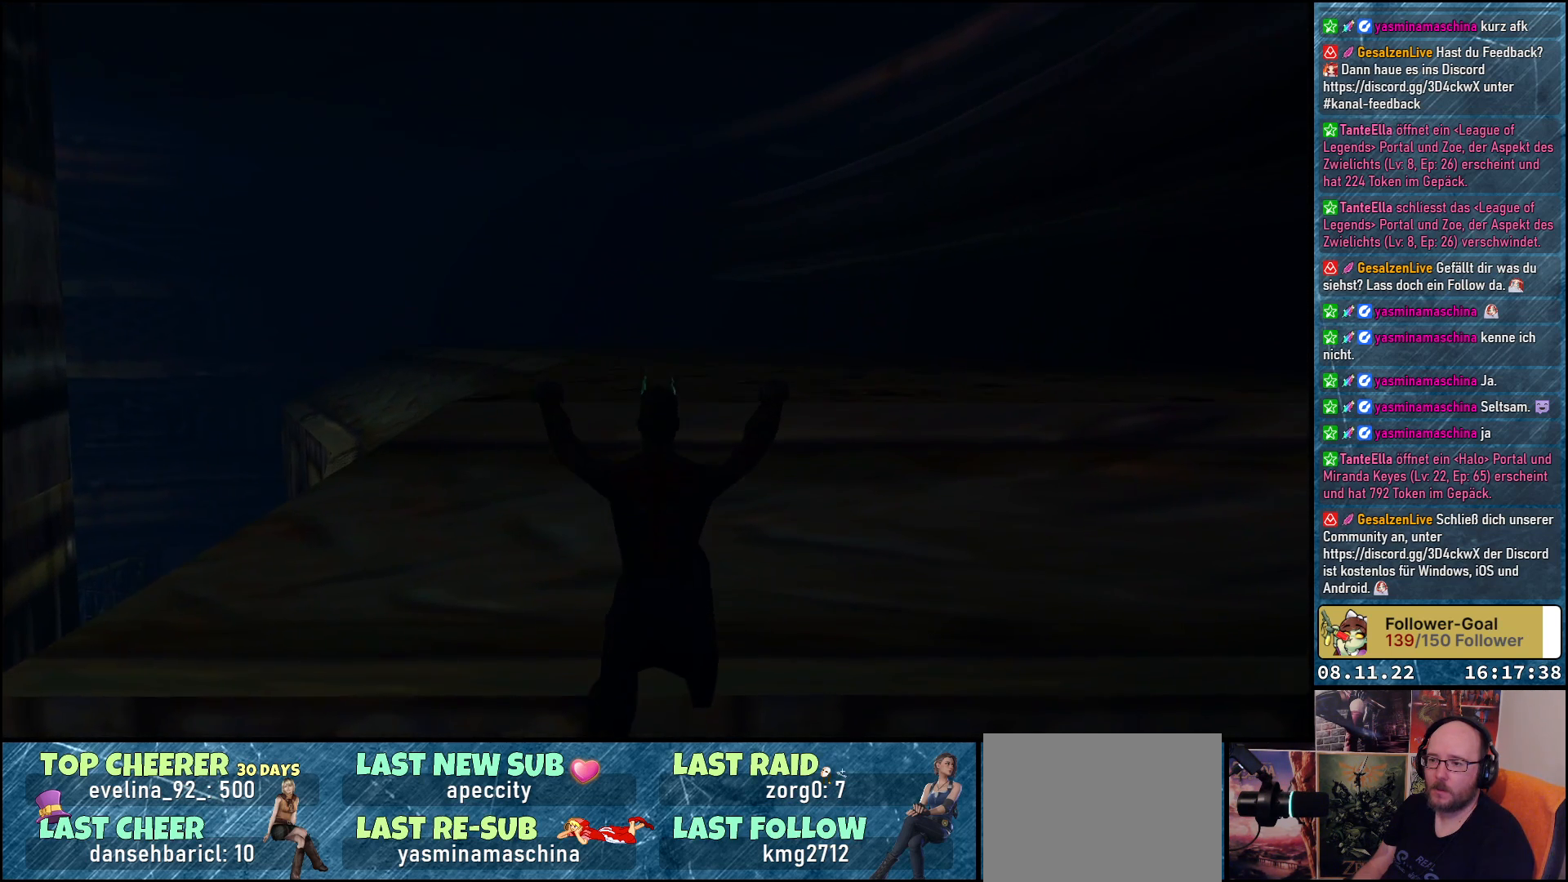
{"buttons": ["DPAD_UP"], "left_stick": "center", "right_stick": "center", "events": []}
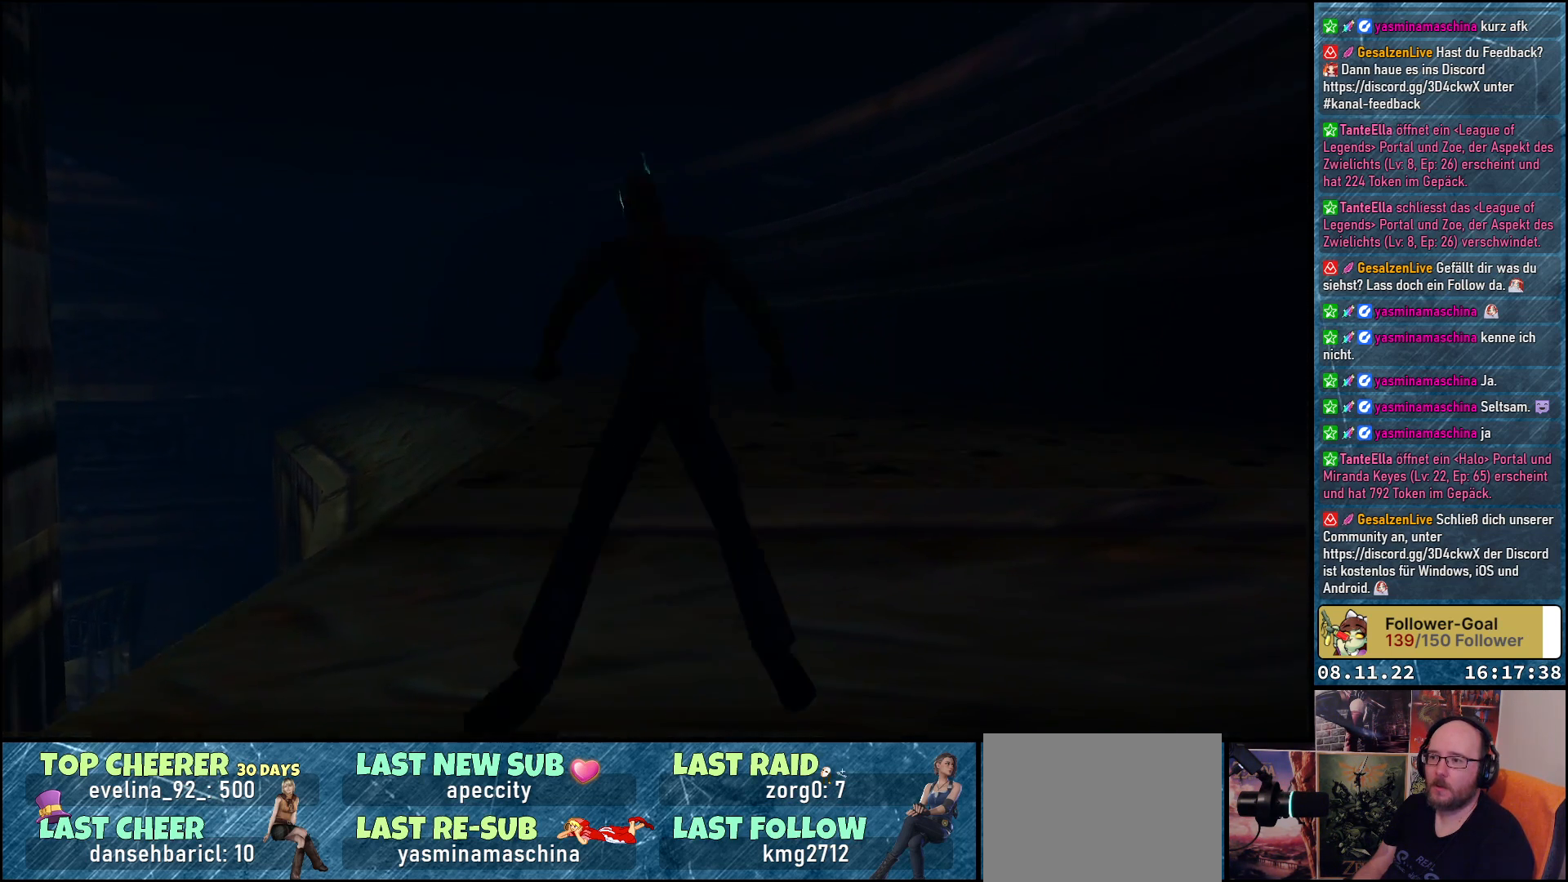
{"buttons": ["DPAD_UP"], "left_stick": "center", "right_stick": "center", "events": []}
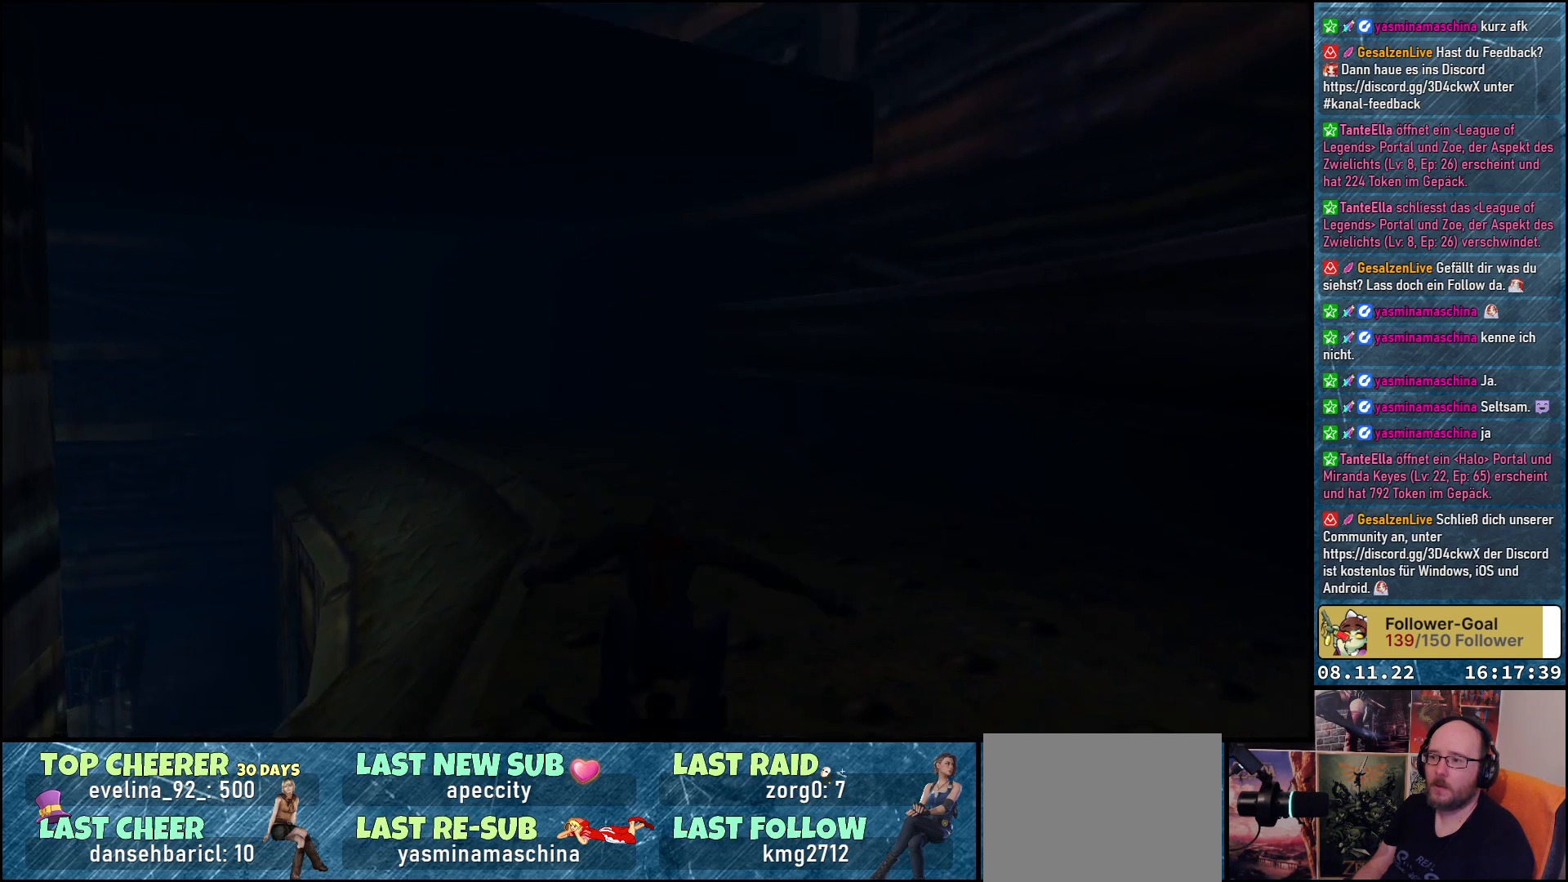
{"buttons": ["DPAD_UP"], "left_stick": "center", "right_stick": "center", "events": []}
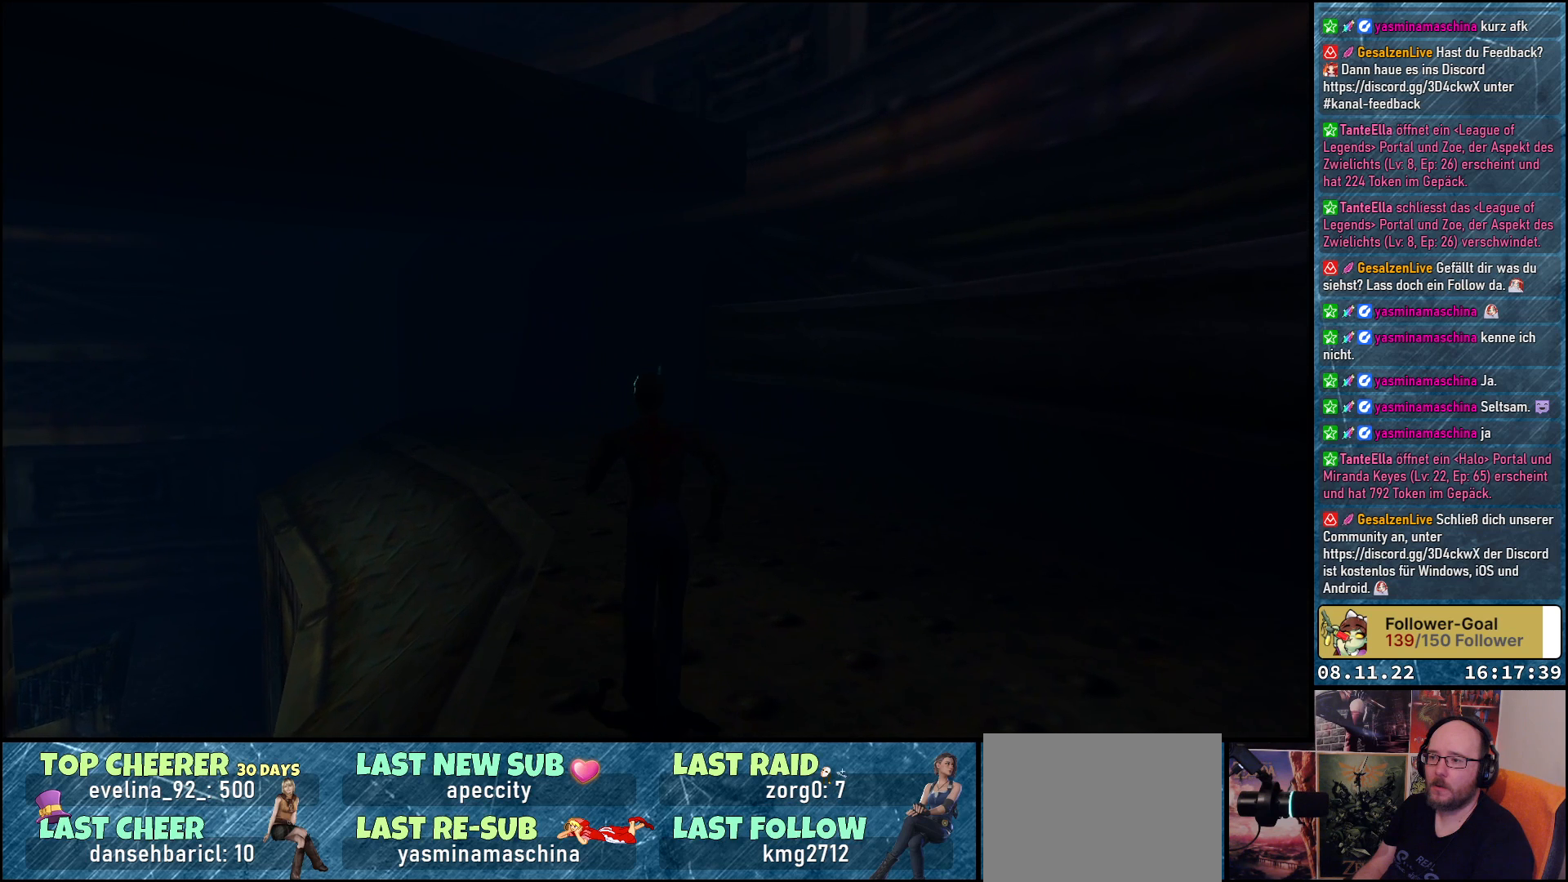
{"buttons": ["DPAD_UP"], "left_stick": "center", "right_stick": "center", "events": [[117, "DPAD_RIGHT", "down"], [483, "DPAD_RIGHT", "up"]]}
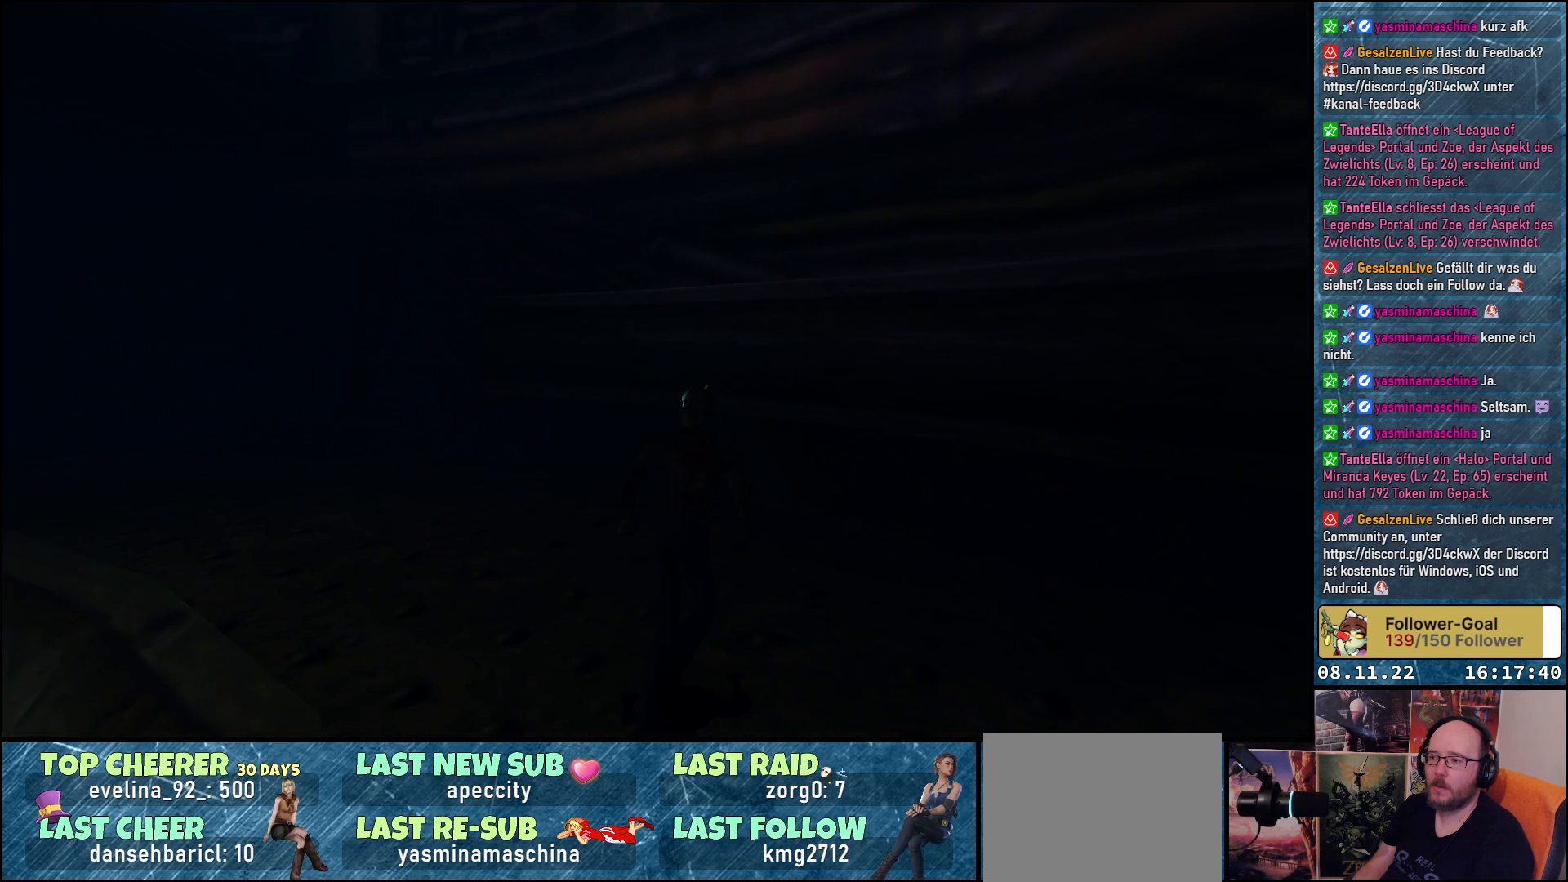
{"buttons": ["DPAD_UP"], "left_stick": "center", "right_stick": "center", "events": [[100, "Y", "down"], [250, "Y", "up"]]}
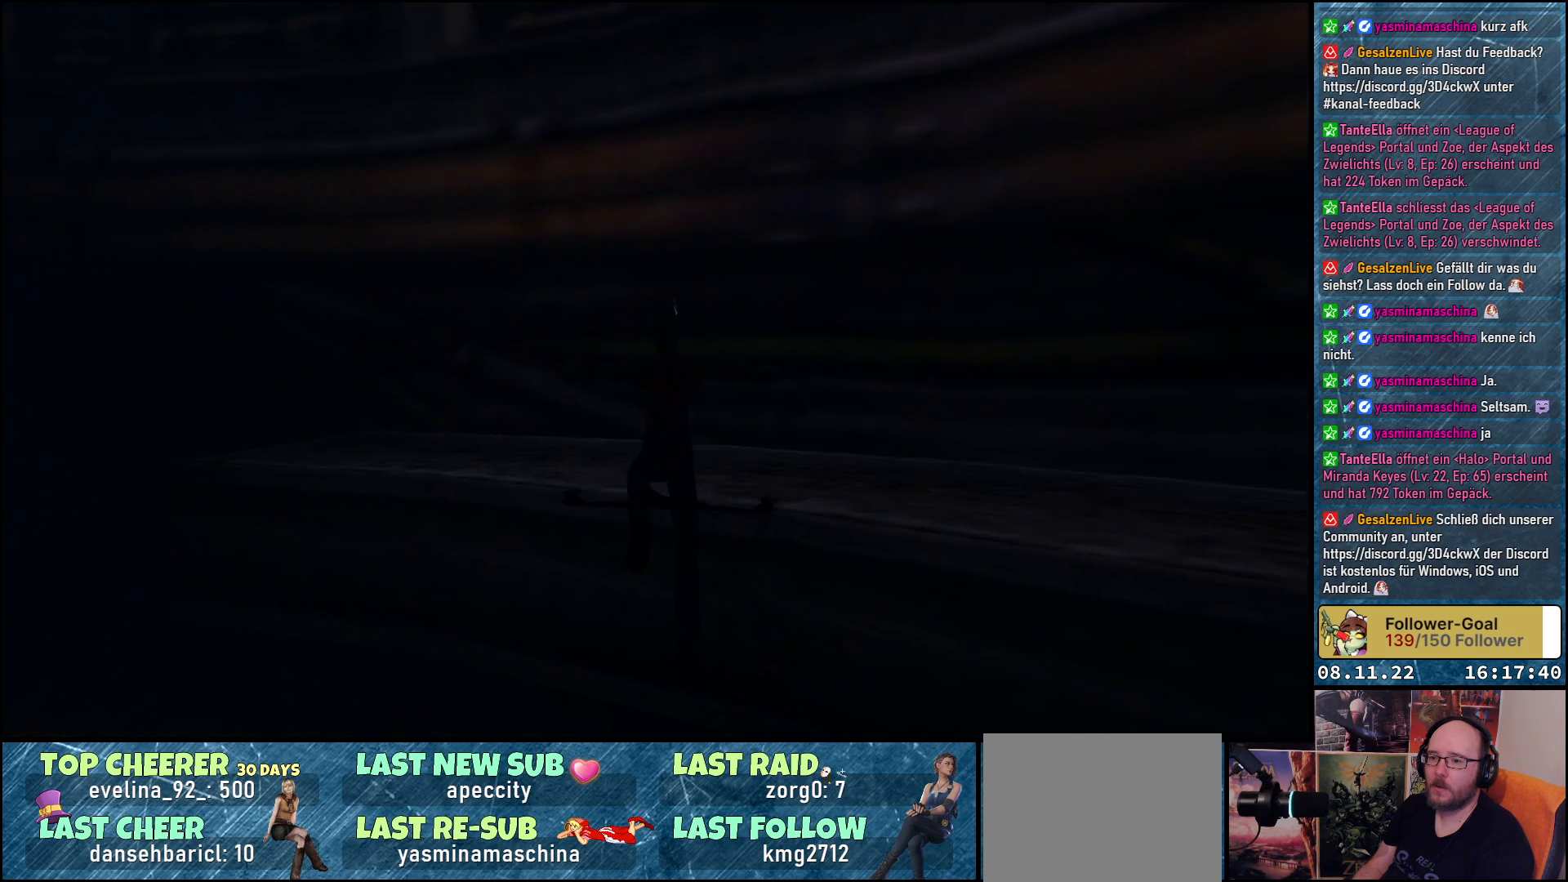
{"buttons": ["DPAD_UP"], "left_stick": "center", "right_stick": "center", "events": []}
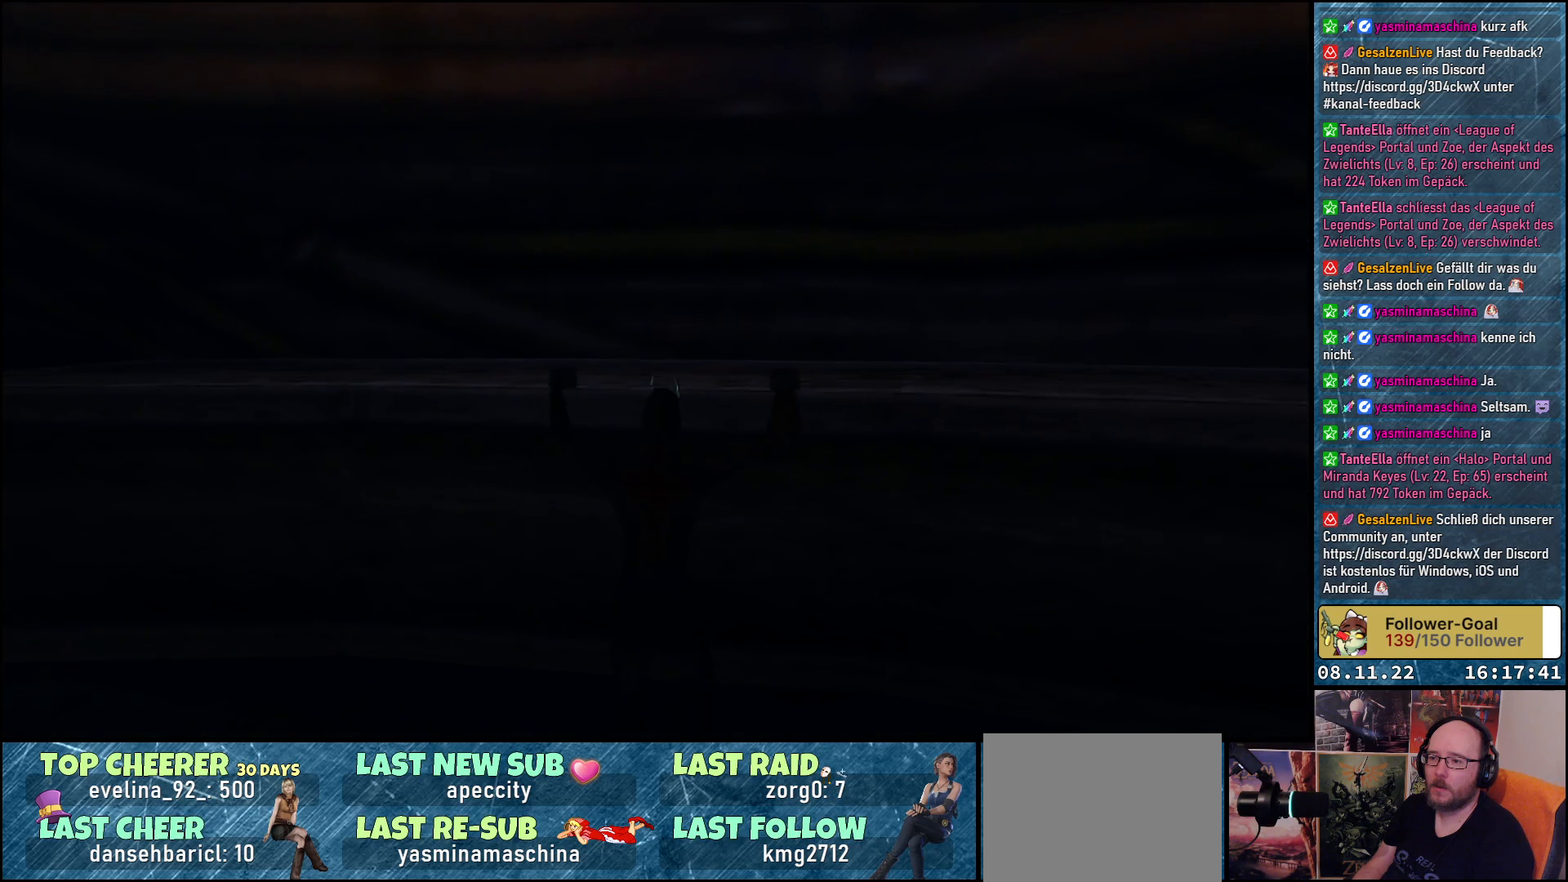
{"buttons": ["DPAD_UP"], "left_stick": "center", "right_stick": "center", "events": []}
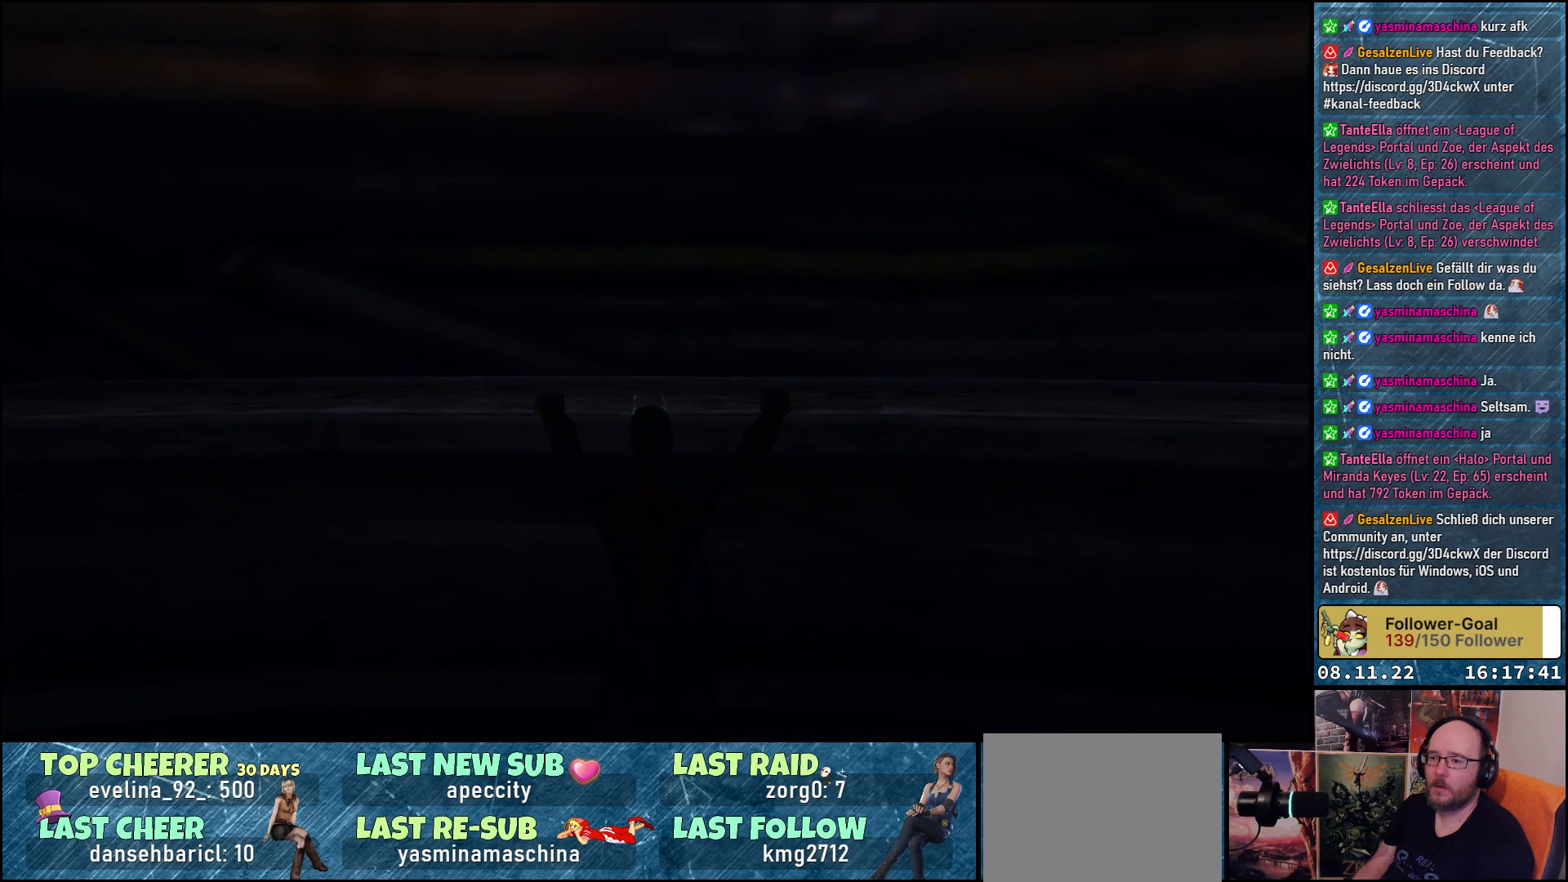
{"buttons": ["DPAD_UP"], "left_stick": "center", "right_stick": "center", "events": []}
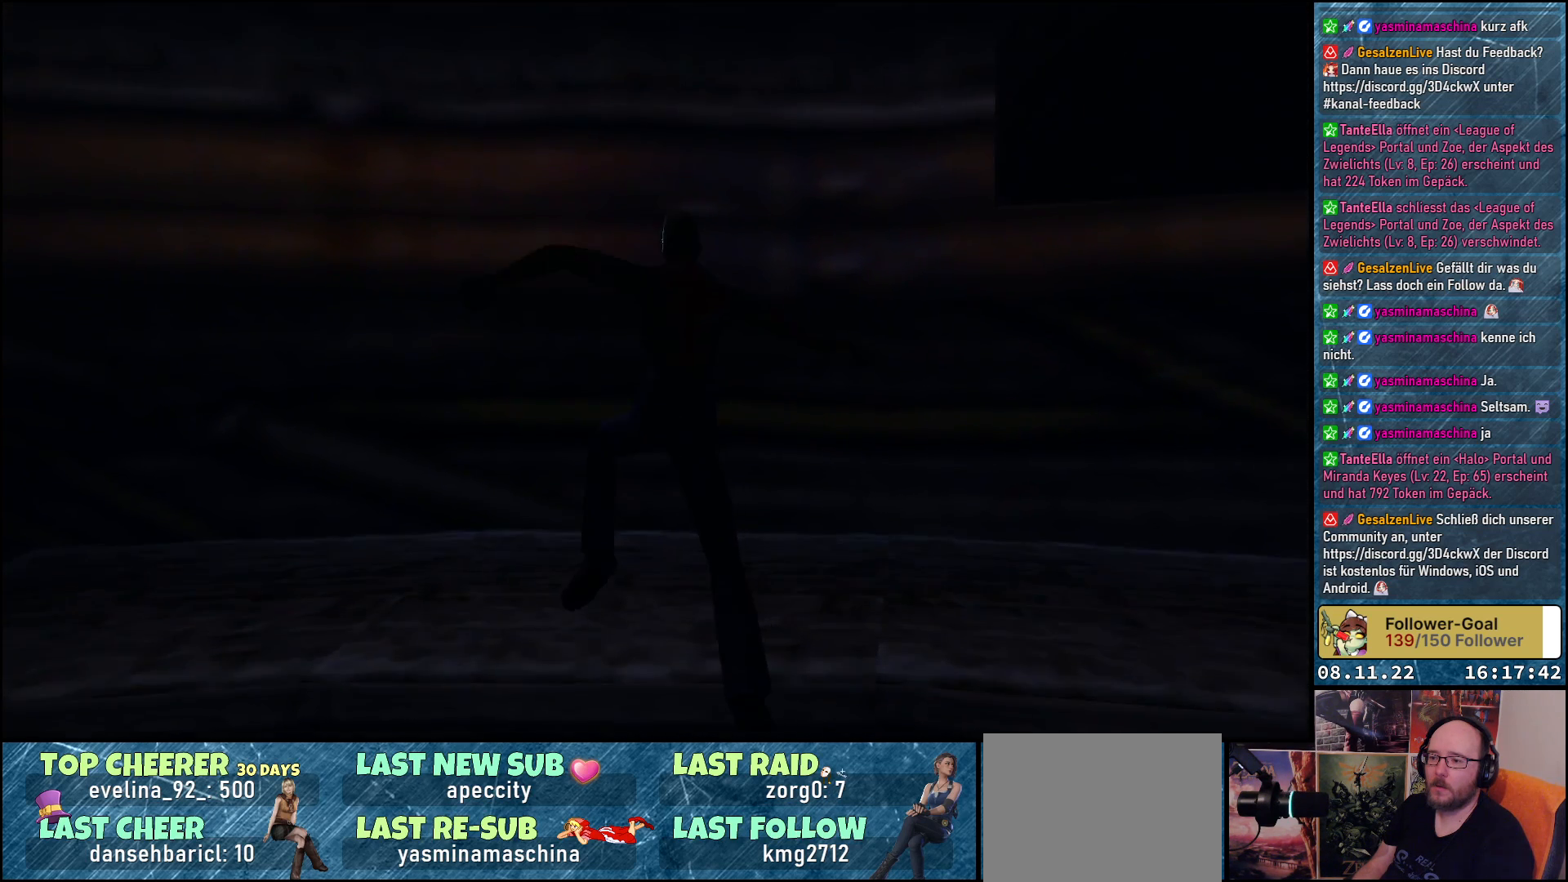
{"buttons": ["DPAD_RIGHT"], "left_stick": "center", "right_stick": "center", "events": [[200, "DPAD_RIGHT", "down"], [200, "DPAD_UP", "up"]]}
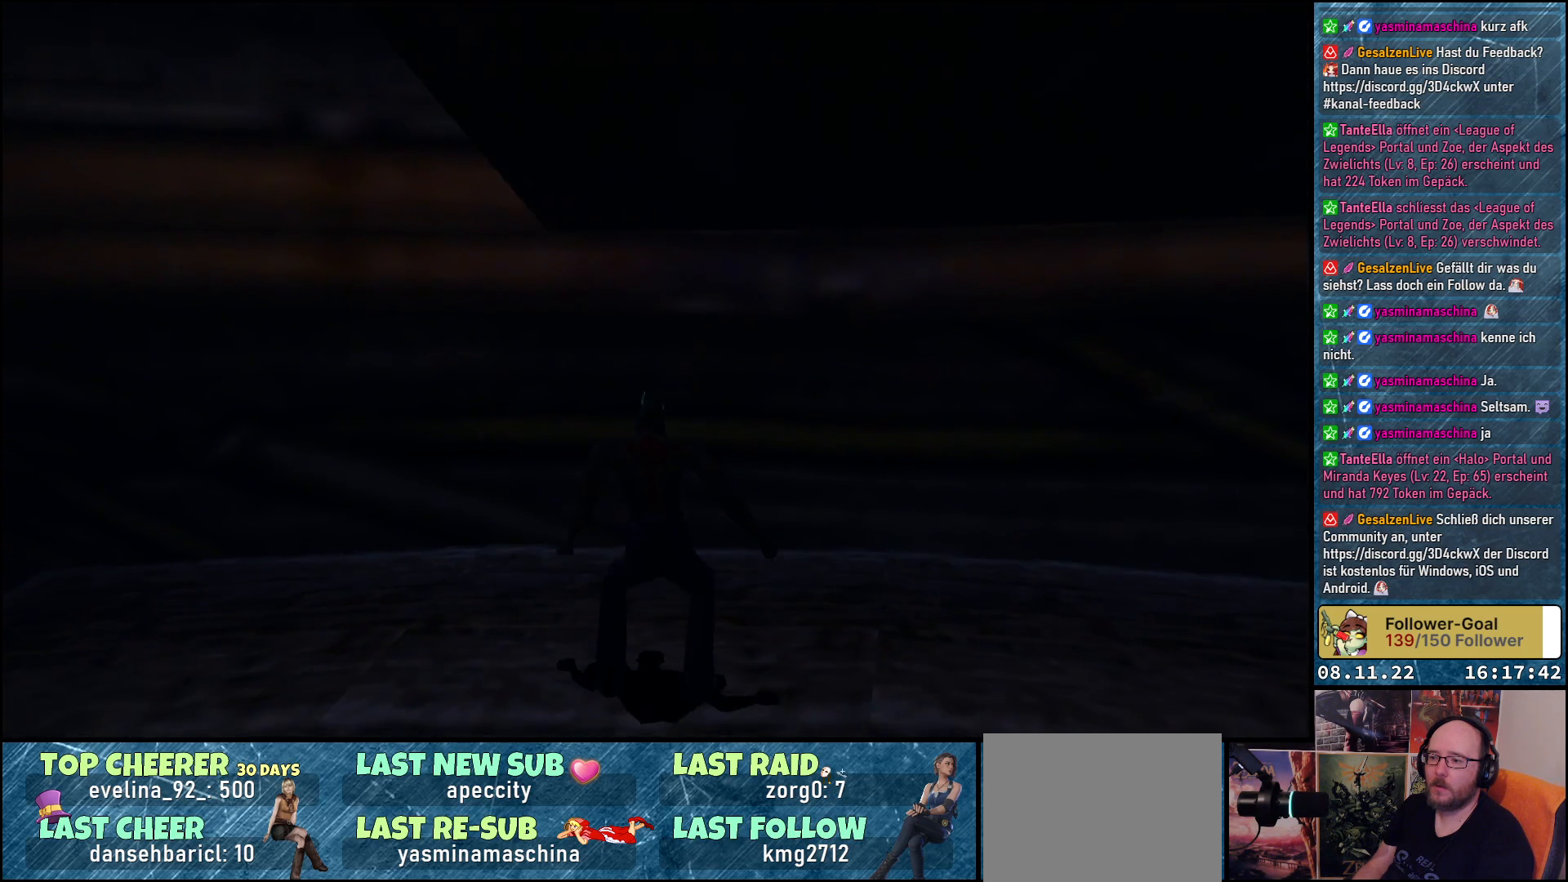
{"buttons": ["DPAD_UP", "DPAD_RIGHT"], "left_stick": "center", "right_stick": "center", "events": [[467, "DPAD_UP", "down"]]}
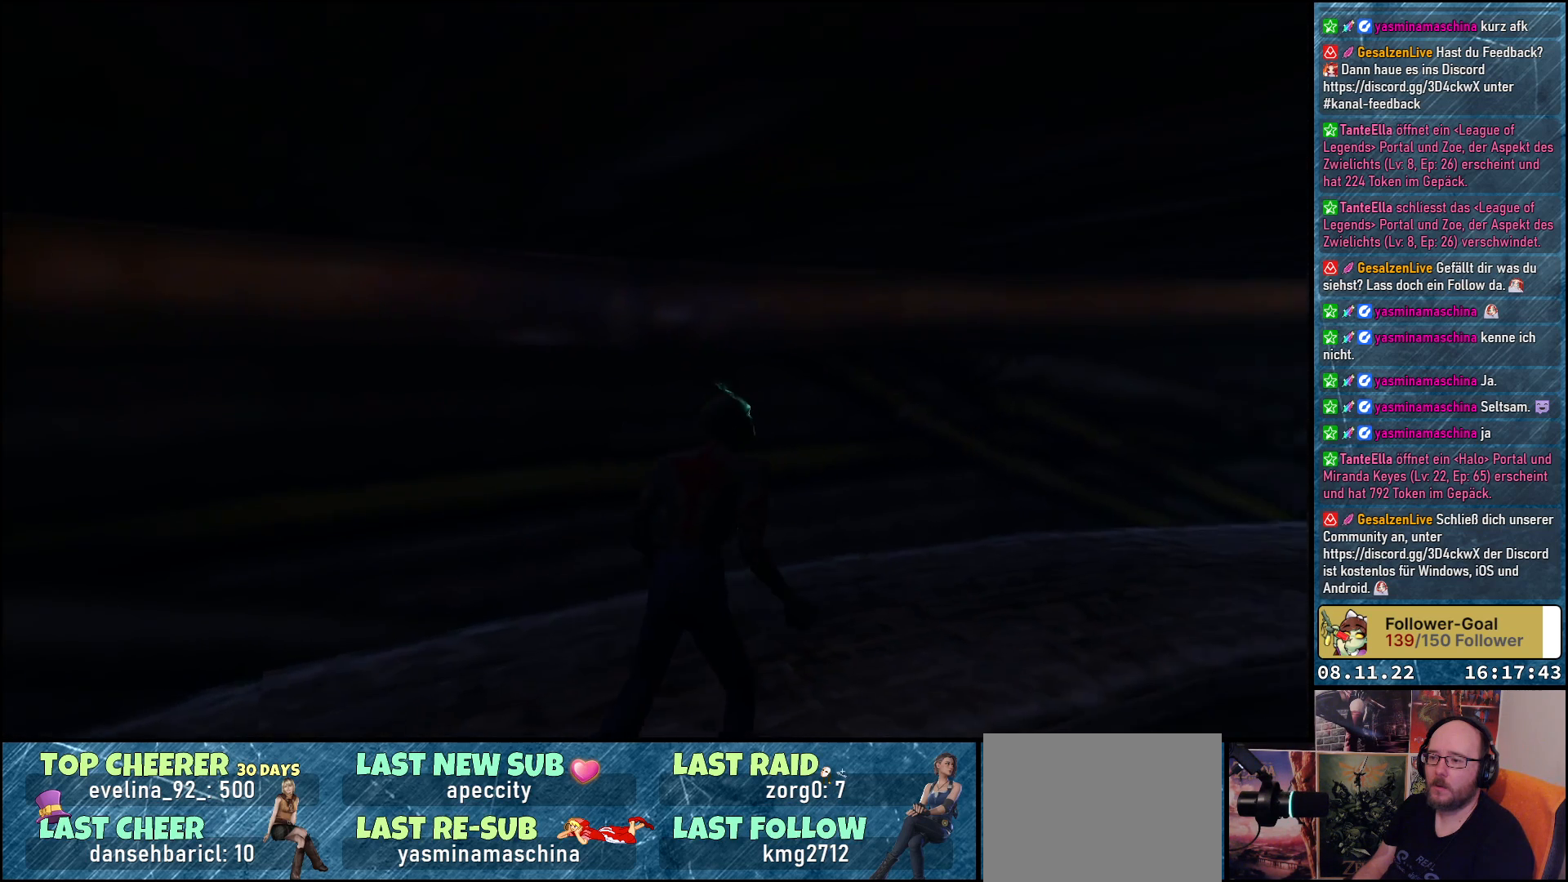
{"buttons": ["DPAD_UP"], "left_stick": "center", "right_stick": "center", "events": [[383, "DPAD_RIGHT", "up"]]}
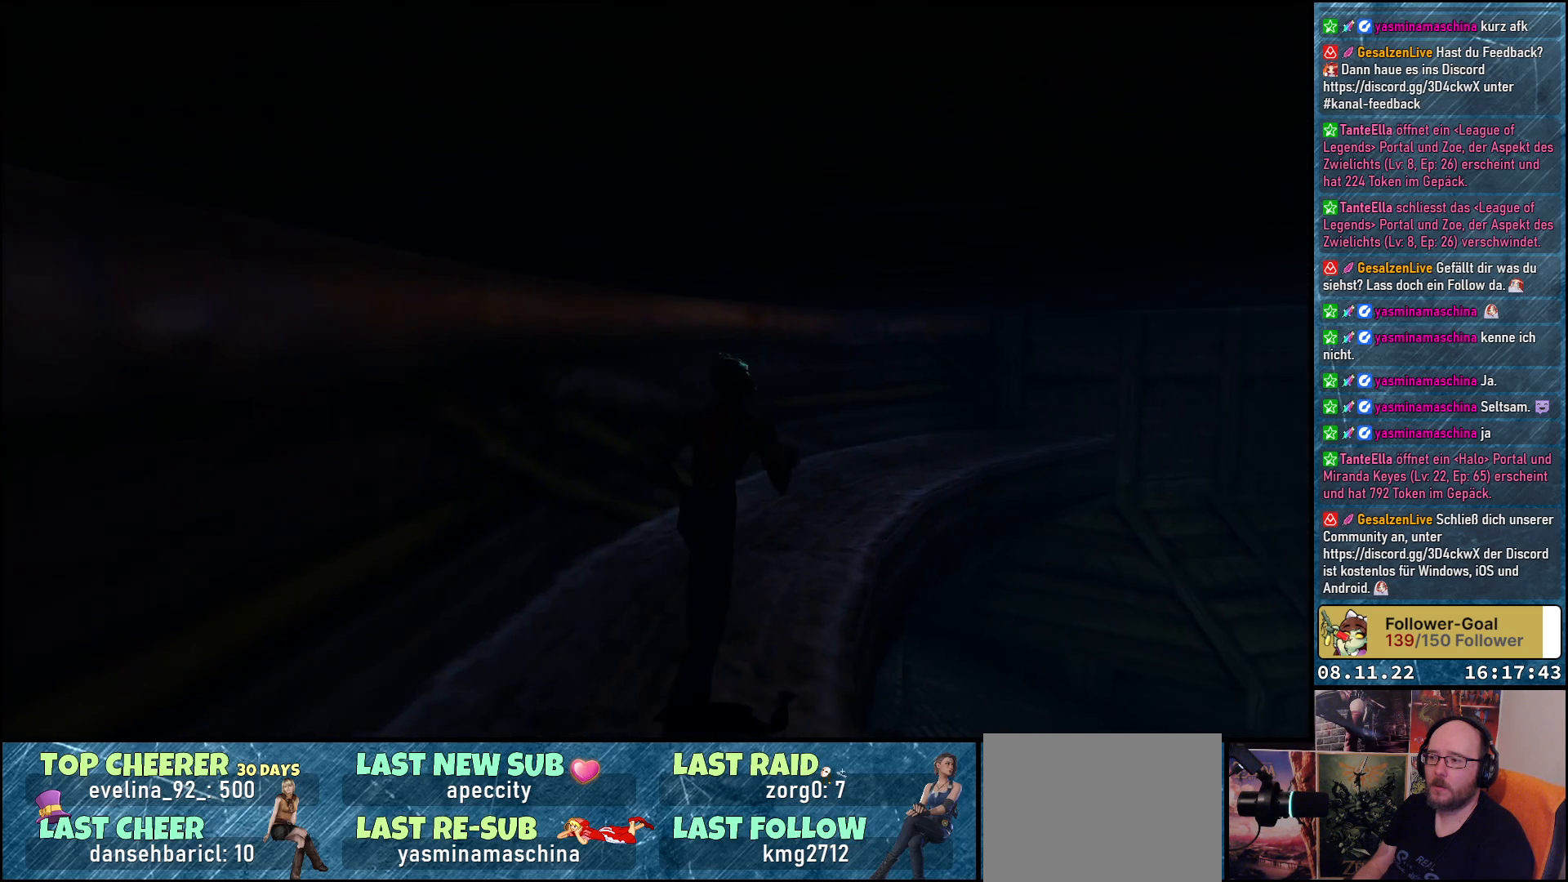
{"buttons": ["DPAD_UP"], "left_stick": "center", "right_stick": "center", "events": [[333, "DPAD_RIGHT", "down"], [483, "DPAD_RIGHT", "up"]]}
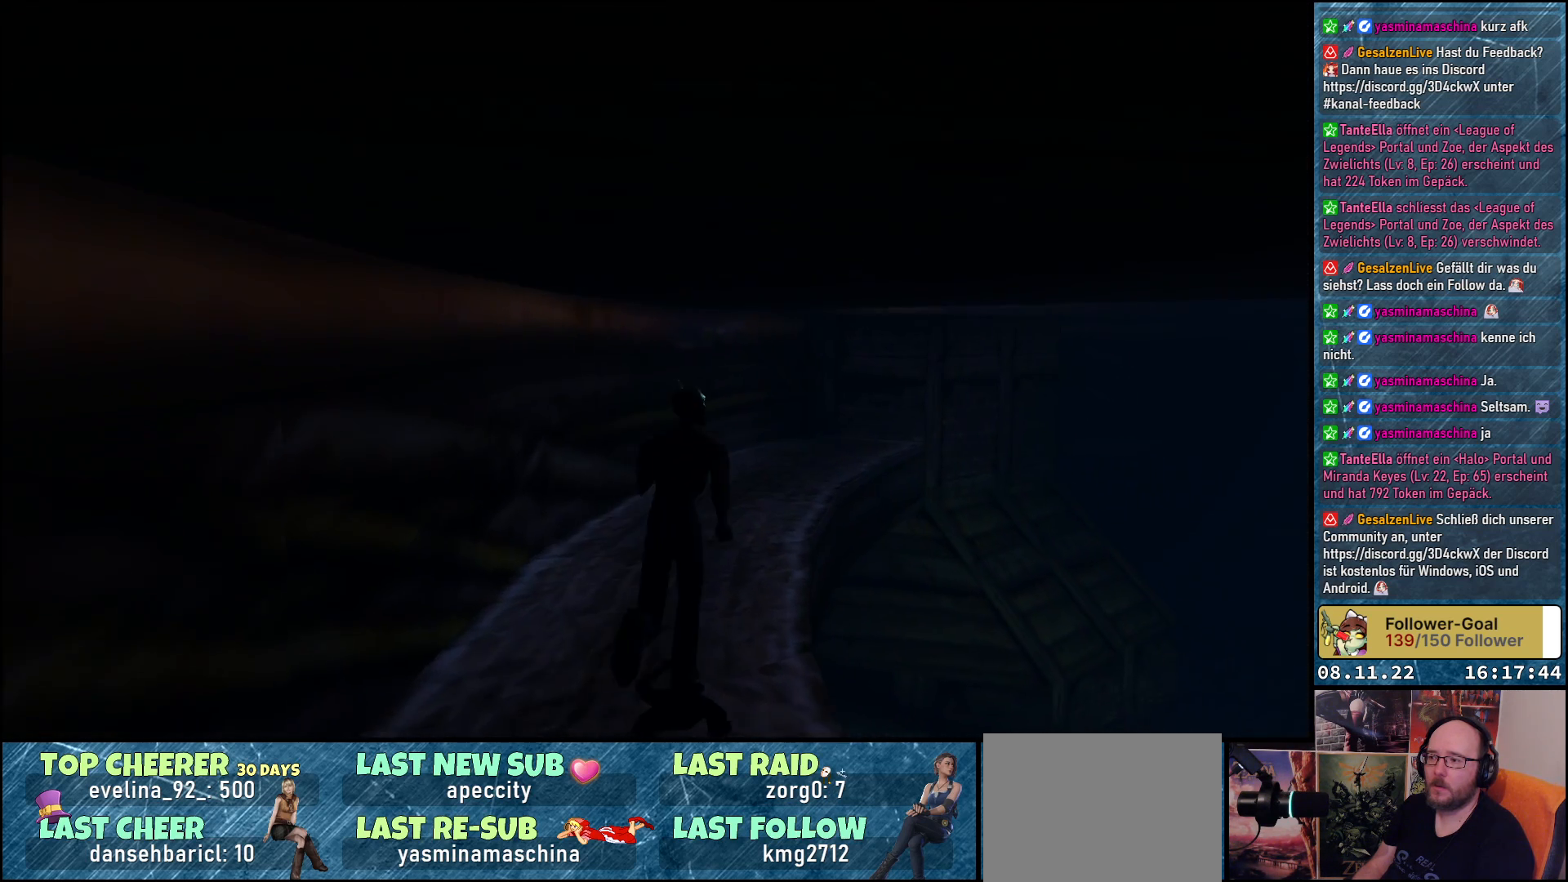
{"buttons": ["DPAD_UP"], "left_stick": "center", "right_stick": "center", "events": []}
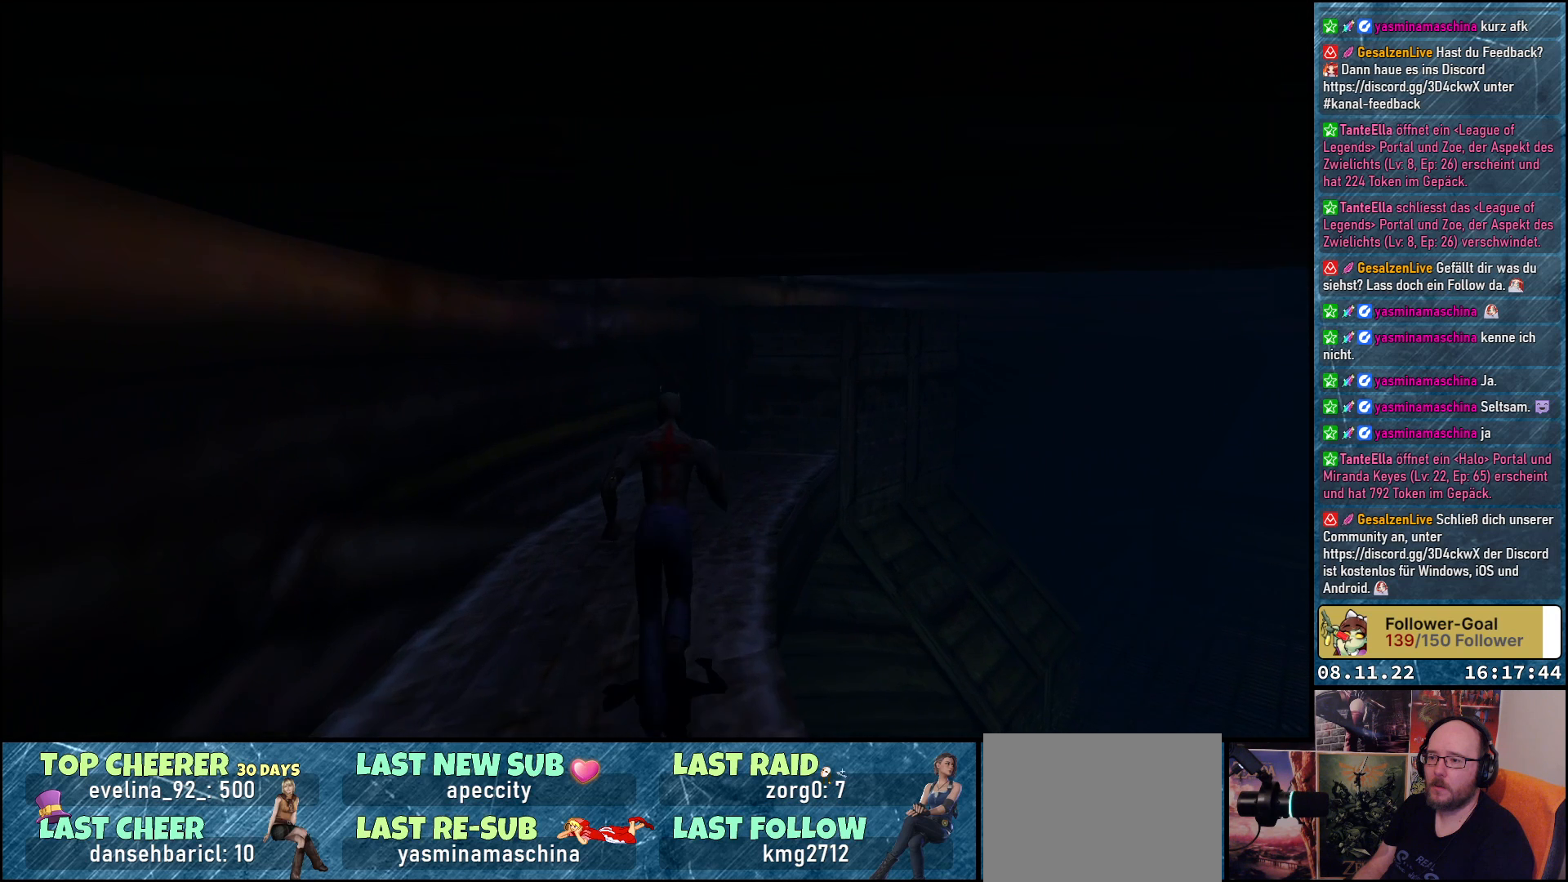
{"buttons": ["DPAD_UP"], "left_stick": "center", "right_stick": "center", "events": []}
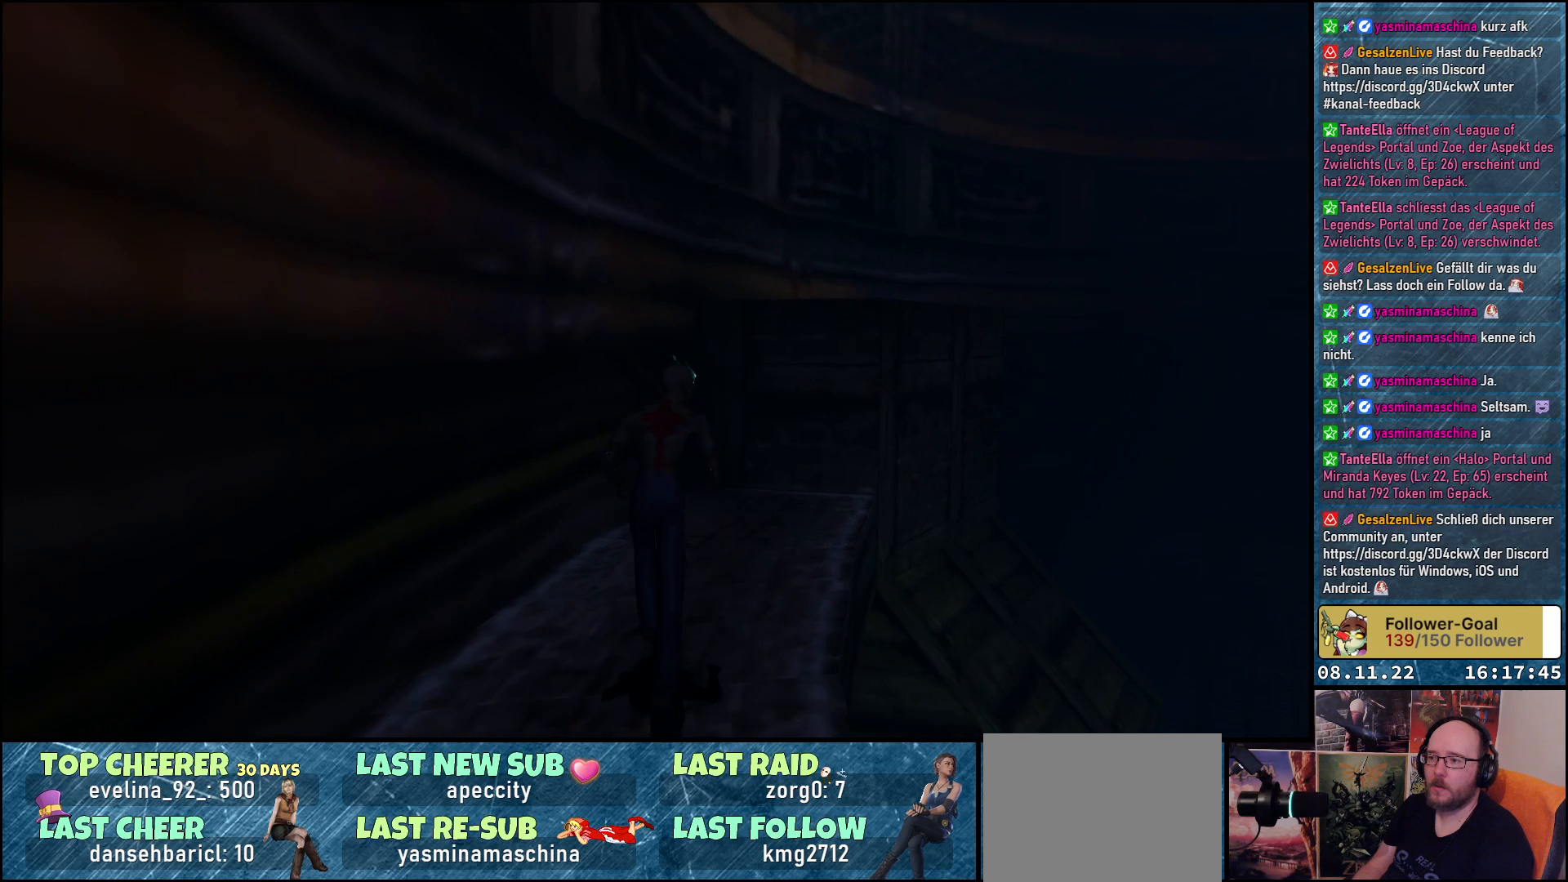
{"buttons": ["DPAD_UP"], "left_stick": "center", "right_stick": "center", "events": [[17, "DPAD_RIGHT", "down"], [267, "DPAD_RIGHT", "up"]]}
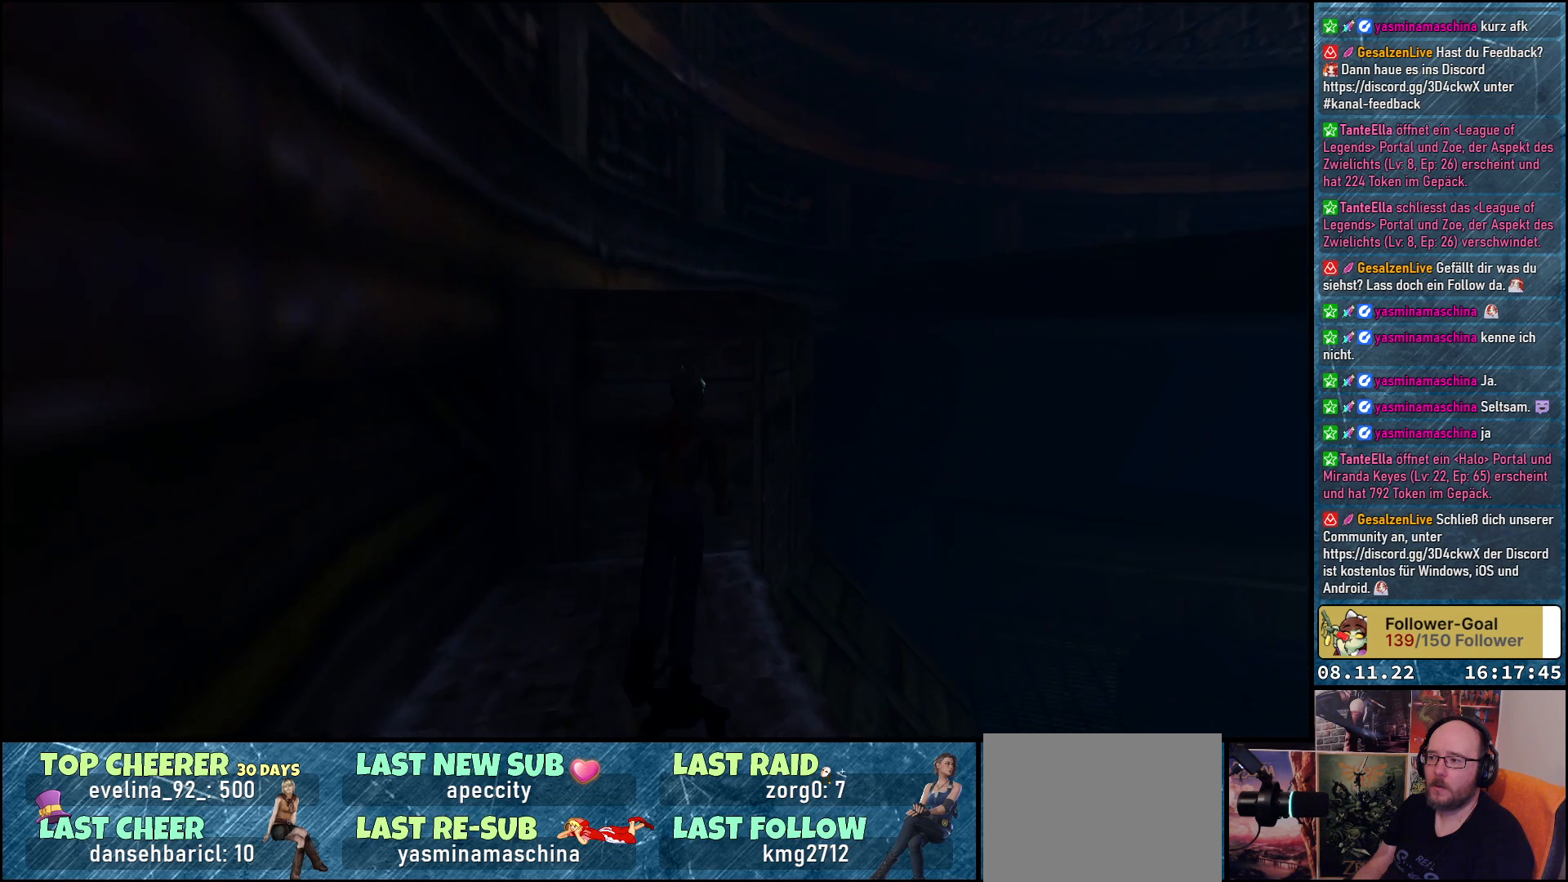
{"buttons": ["DPAD_UP"], "left_stick": "center", "right_stick": "center", "events": [[100, "DPAD_LEFT", "down"], [200, "DPAD_LEFT", "up"]]}
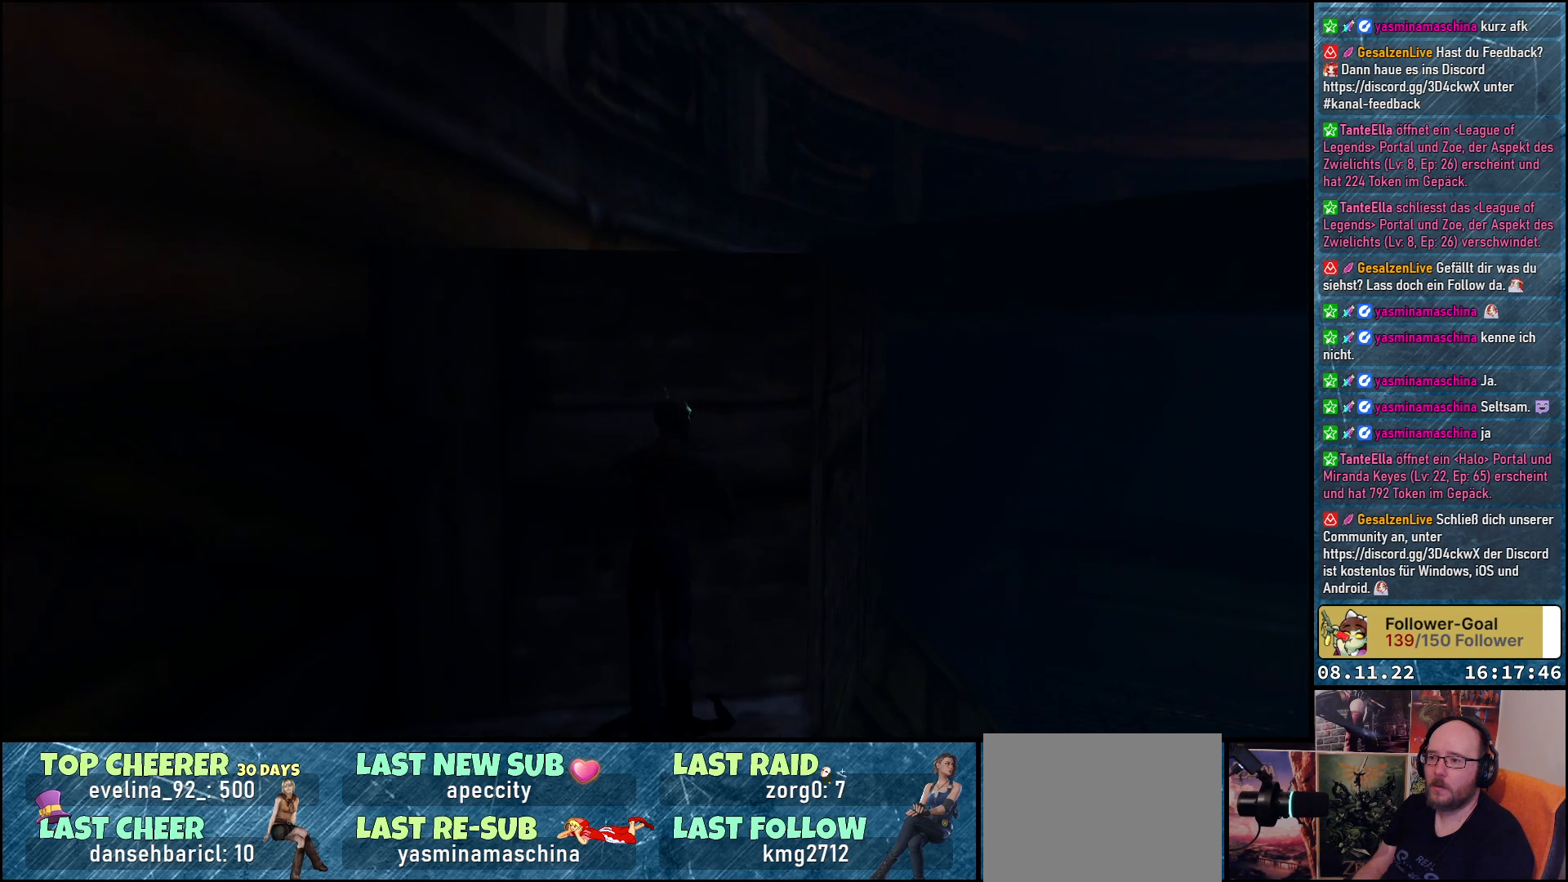
{"buttons": [], "left_stick": "center", "right_stick": "center", "events": [[267, "DPAD_UP", "up"]]}
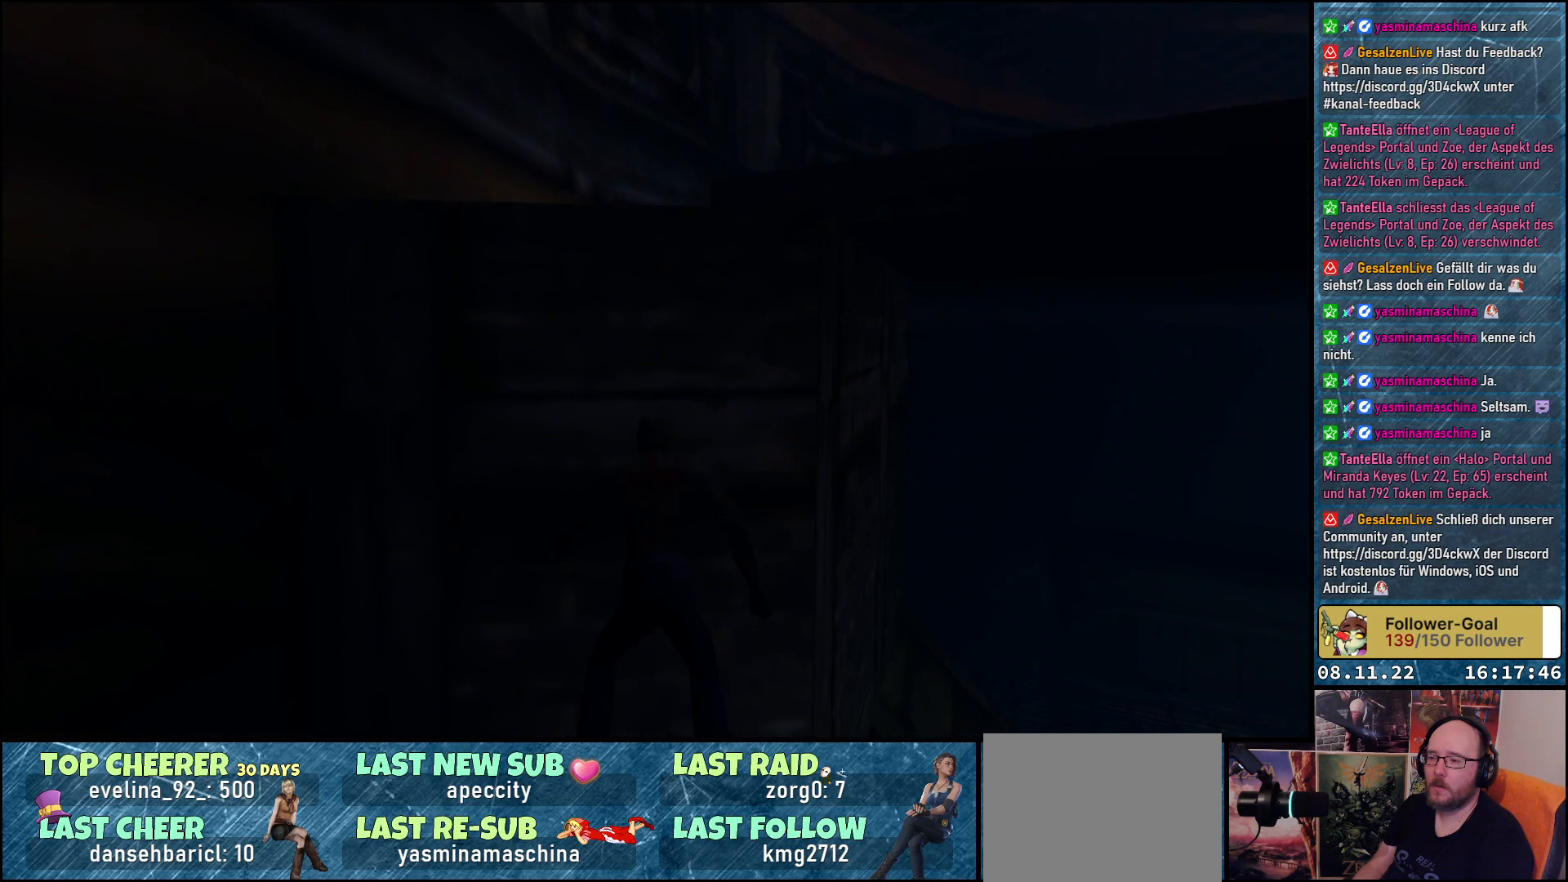
{"buttons": [], "left_stick": "center", "right_stick": "center", "events": []}
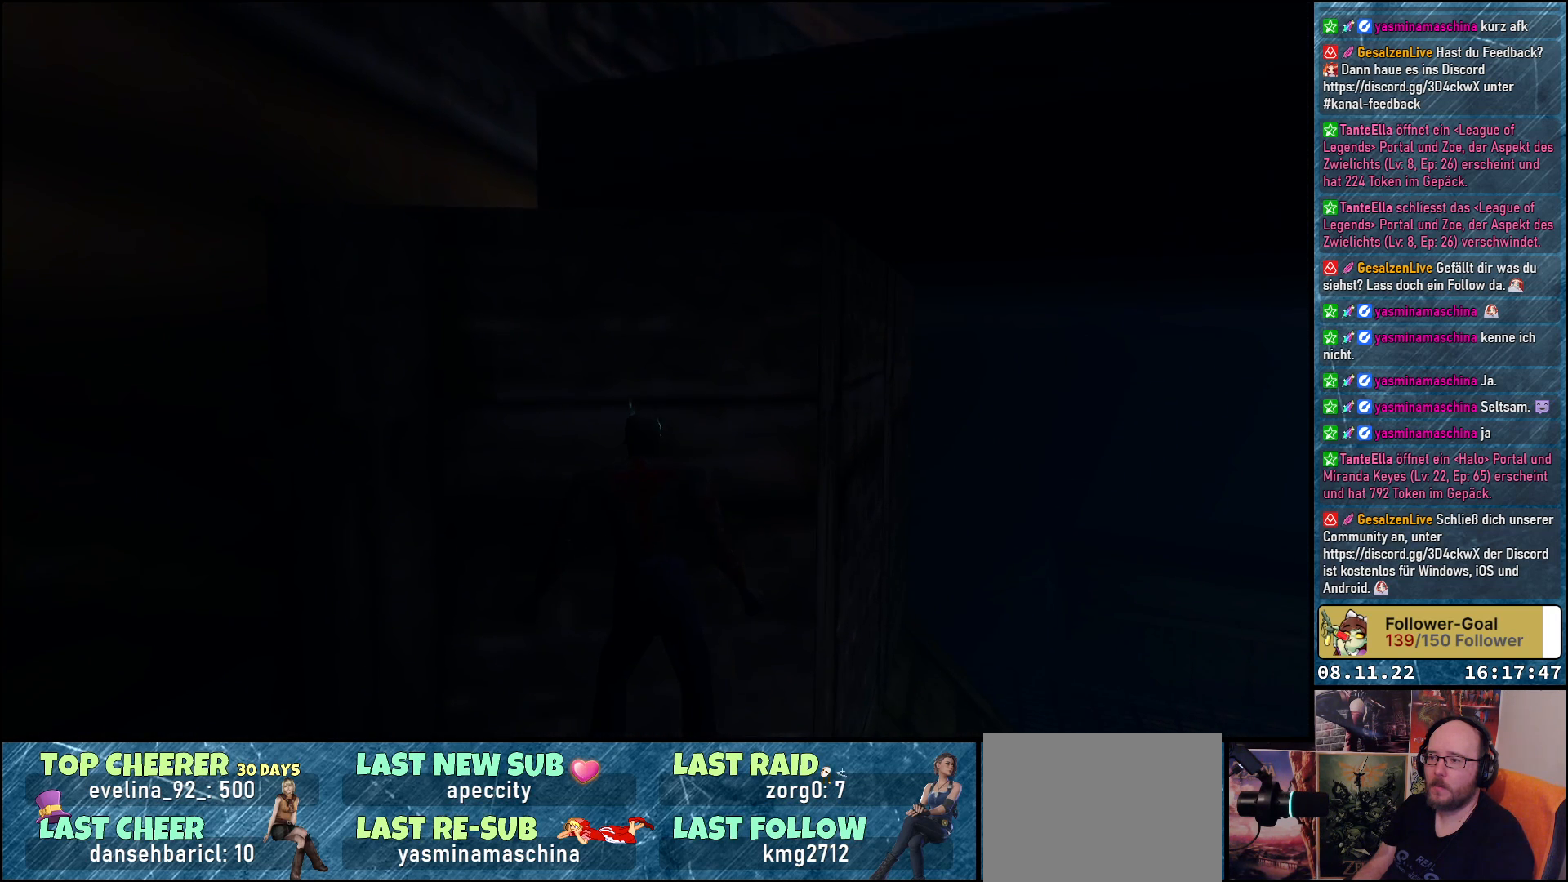
{"buttons": [], "left_stick": "center", "right_stick": "center", "events": []}
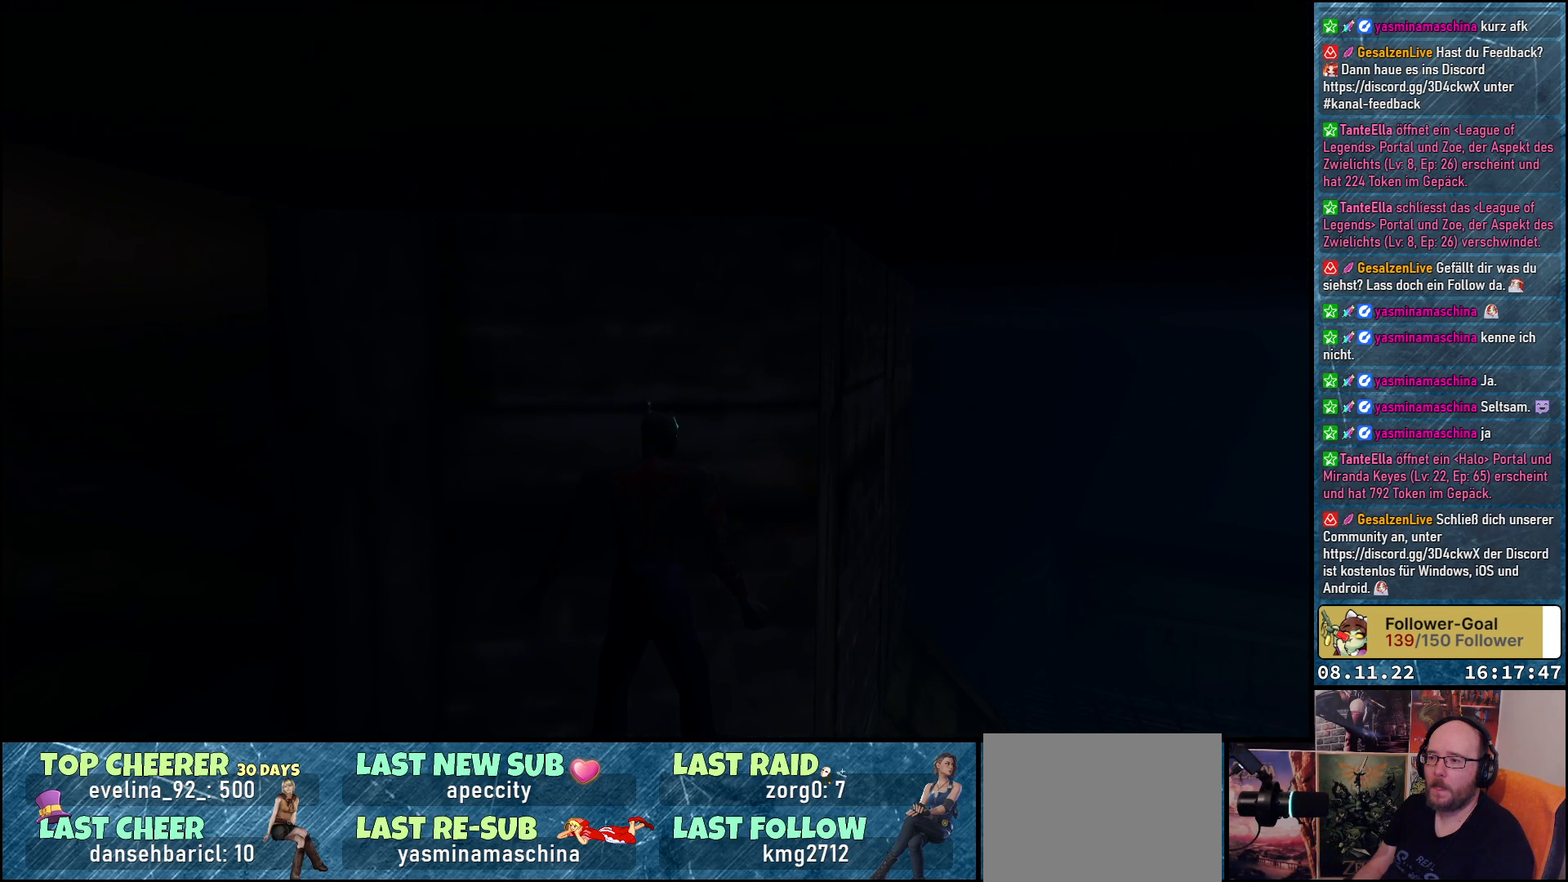
{"buttons": [], "left_stick": "center", "right_stick": "center", "events": []}